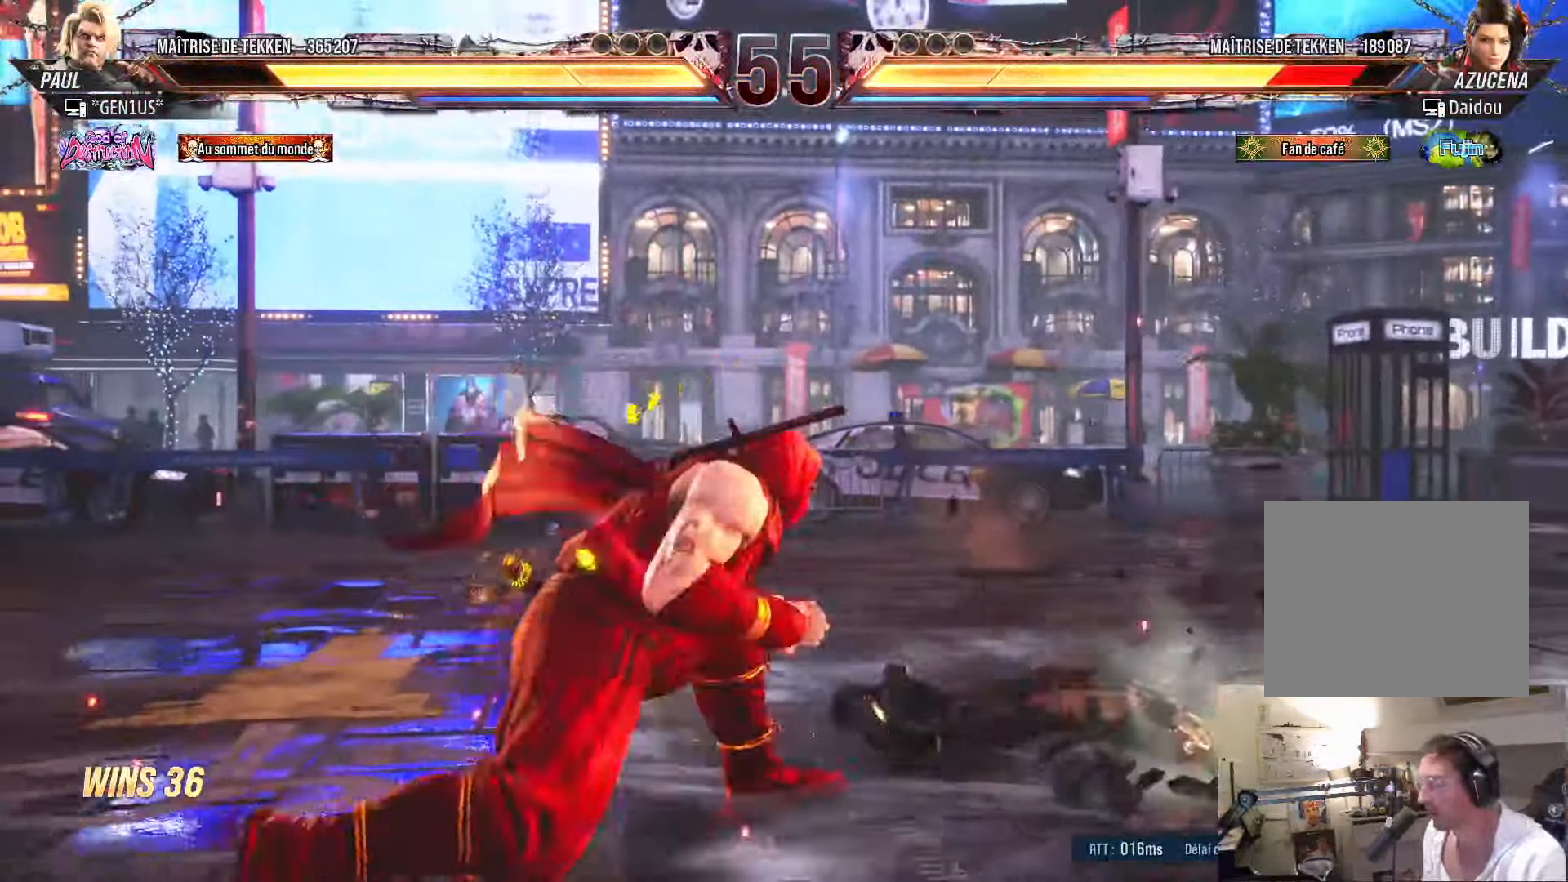
Gameplay with a controller (PlayStation layout); each line is a JSON object with the inputs held at the frame after it. "events" lists button and stick changes between this image and that frame as [ms after this image, input, new state], when the widget could be followed in between.
{"buttons": ["CROSS", "DPAD_DOWN", "DPAD_RIGHT"], "left_stick": "center", "right_stick": "center", "events": [[50, "DPAD_UP", "up"], [83, "DPAD_DOWN", "down"], [150, "DPAD_RIGHT", "down"], [200, "DPAD_RIGHT", "up"], [250, "DPAD_RIGHT", "down"], [333, "TRIANGLE", "down"], [400, "TRIANGLE", "up"], [450, "CROSS", "down"]]}
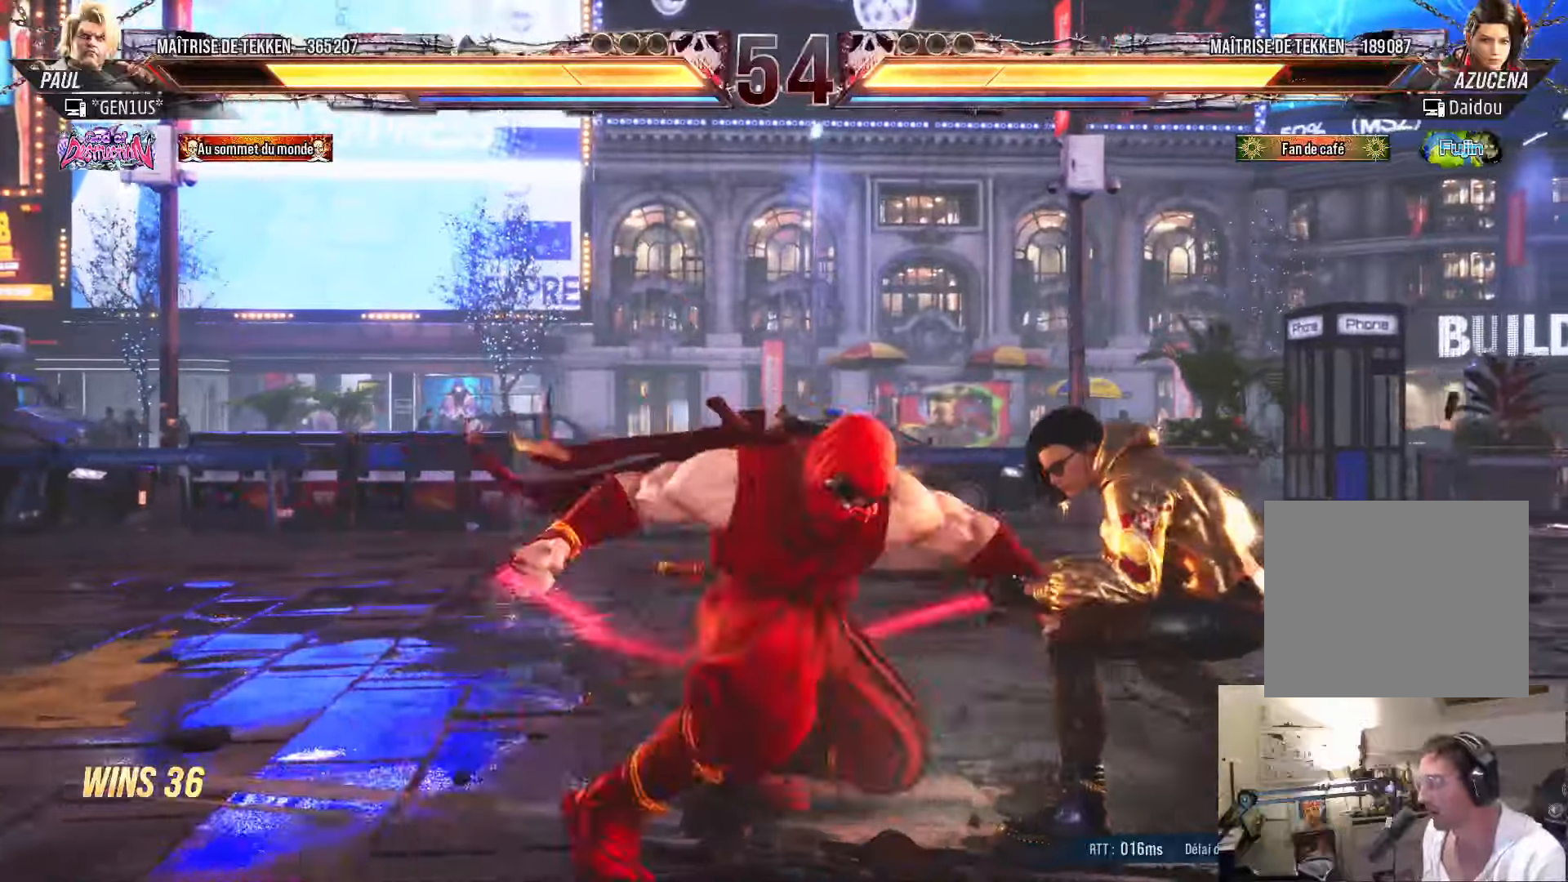
{"buttons": ["DPAD_DOWN", "DPAD_RIGHT"], "left_stick": "center", "right_stick": "center"}
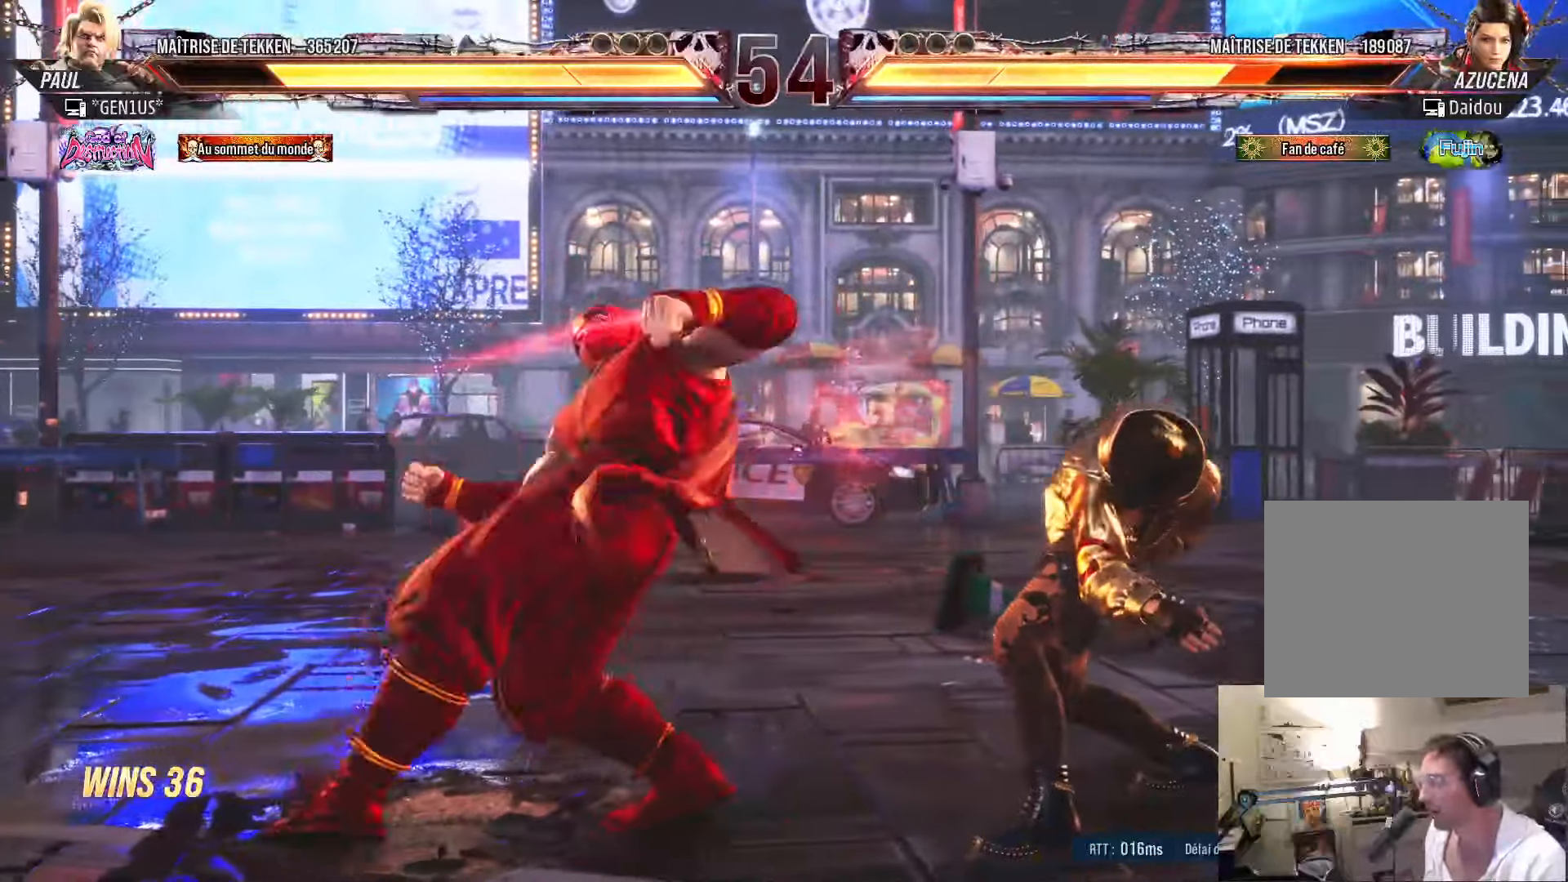
{"buttons": ["CROSS", "DPAD_LEFT"], "left_stick": "center", "right_stick": "center", "events": [[33, "CROSS", "down"], [33, "TRIANGLE", "down"], [100, "DPAD_RIGHT", "up"], [117, "DPAD_DOWN", "up"], [217, "DPAD_DOWN", "down"], [400, "DPAD_LEFT", "down"], [483, "DPAD_DOWN", "up"], [483, "TRIANGLE", "up"]]}
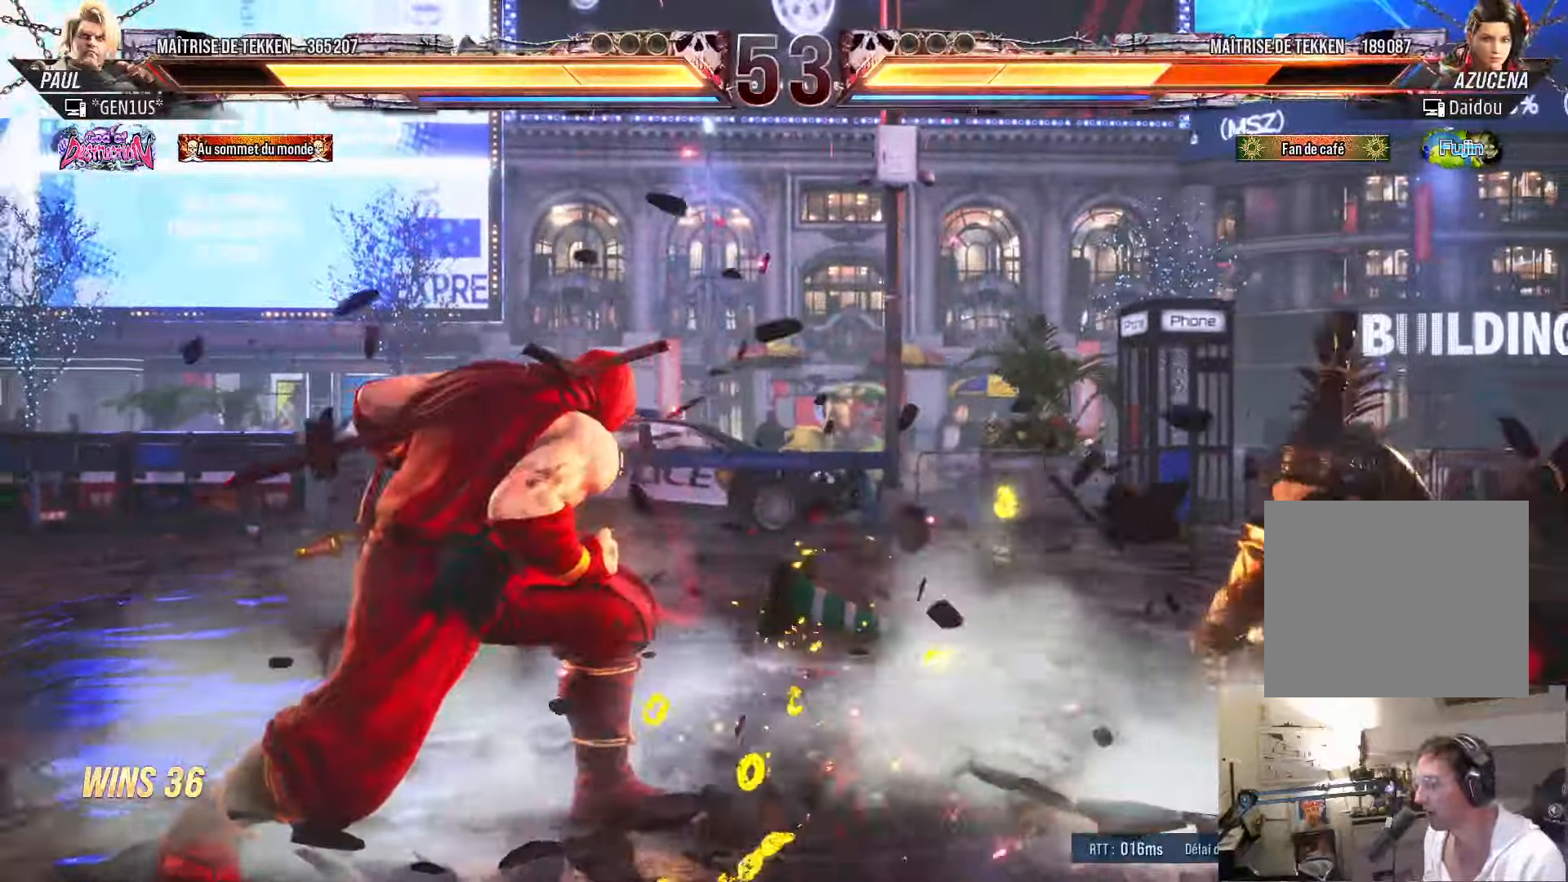
{"buttons": ["DPAD_RIGHT"], "left_stick": "center", "right_stick": "center", "events": [[83, "CROSS", "up"], [117, "DPAD_LEFT", "up"], [167, "DPAD_RIGHT", "down"], [217, "DPAD_RIGHT", "up"], [300, "DPAD_RIGHT", "down"], [383, "DPAD_RIGHT", "up"], [400, "DPAD_LEFT", "down"], [433, "DPAD_LEFT", "up"], [450, "DPAD_RIGHT", "down"]]}
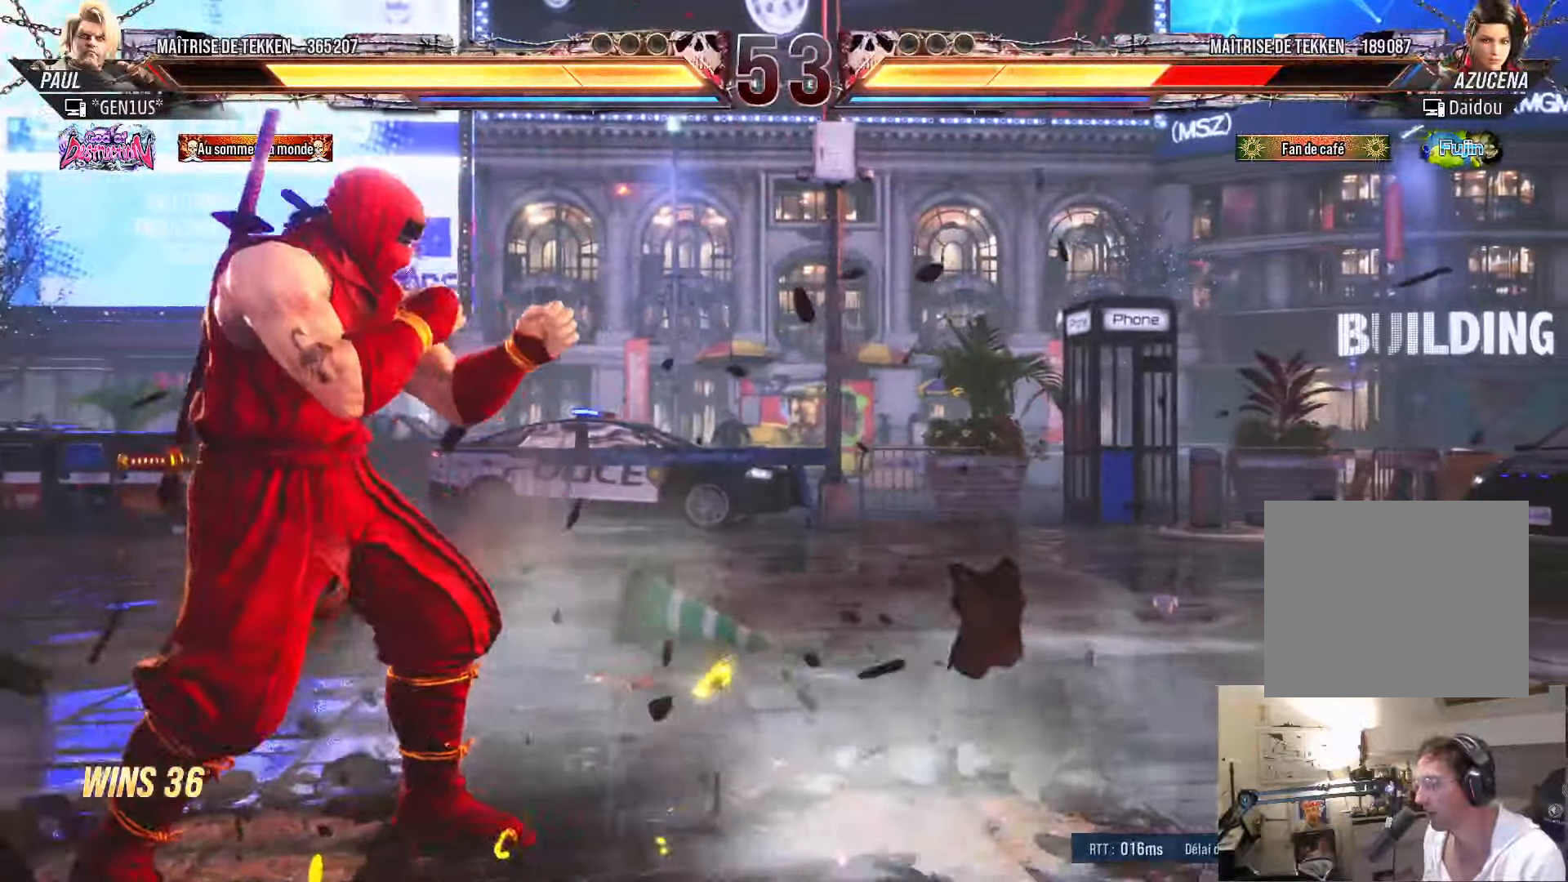
{"buttons": ["DPAD_RIGHT"], "left_stick": "center", "right_stick": "center", "events": [[17, "DPAD_RIGHT", "up"], [50, "DPAD_RIGHT", "down"], [133, "DPAD_RIGHT", "up"], [167, "DPAD_DOWN", "down"], [233, "DPAD_RIGHT", "down"], [267, "DPAD_DOWN", "up"], [283, "DPAD_RIGHT", "up"], [333, "DPAD_RIGHT", "down"], [400, "DPAD_RIGHT", "up"], [417, "DPAD_UP", "down"], [467, "DPAD_UP", "up"], [500, "DPAD_RIGHT", "down"]]}
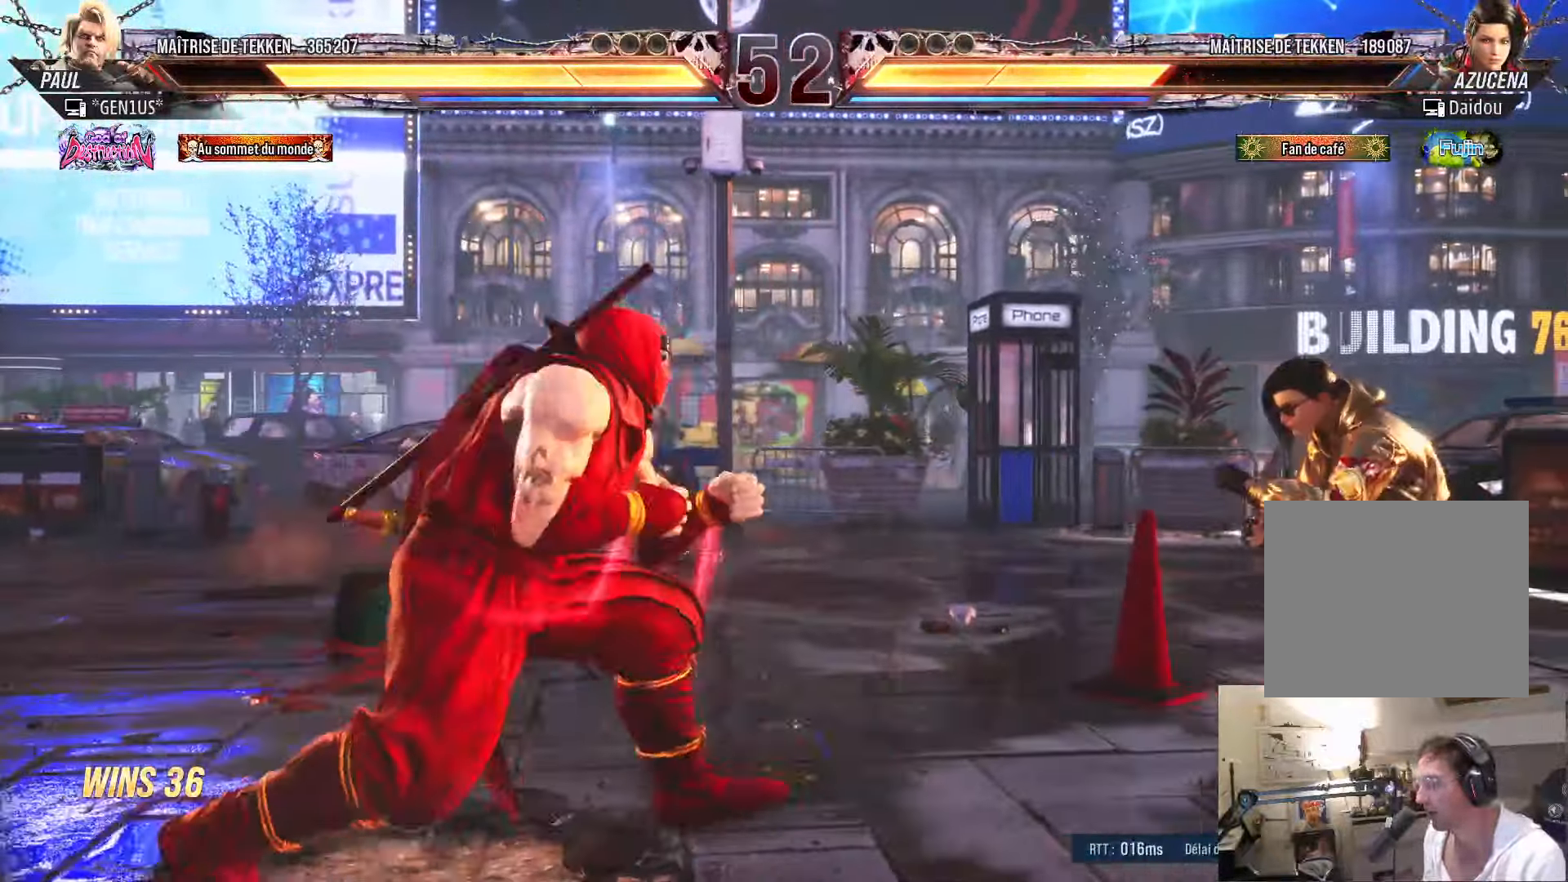
{"buttons": ["TRIANGLE", "DPAD_DOWN", "DPAD_RIGHT"], "left_stick": "center", "right_stick": "center", "events": [[17, "DPAD_RIGHT", "up"], [100, "DPAD_LEFT", "down"], [167, "DPAD_LEFT", "up"], [233, "DPAD_LEFT", "down"], [300, "DPAD_DOWN", "down"], [300, "DPAD_LEFT", "up"], [350, "DPAD_RIGHT", "down"], [367, "DPAD_DOWN", "up"], [367, "DPAD_RIGHT", "up"], [433, "DPAD_DOWN", "down"], [433, "DPAD_RIGHT", "down"], [500, "TRIANGLE", "down"]]}
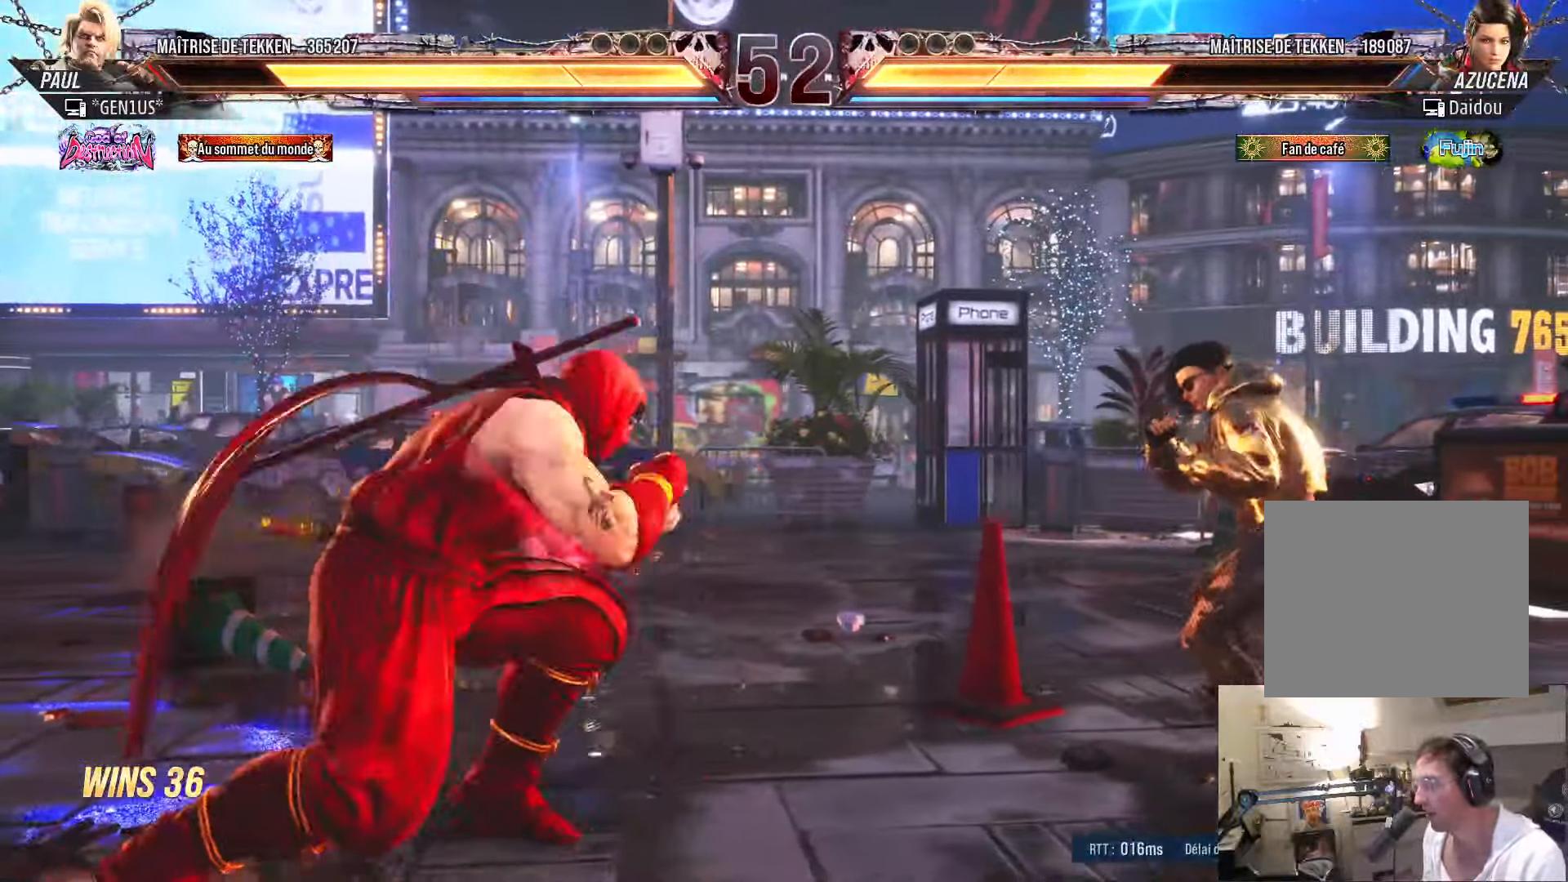
{"buttons": ["DPAD_DOWN", "DPAD_RIGHT"], "left_stick": "center", "right_stick": "center", "events": [[67, "TRIANGLE", "up"], [133, "SQUARE", "down"], [183, "SQUARE", "up"], [267, "SQUARE", "down"], [317, "SQUARE", "up"], [383, "SQUARE", "down"], [450, "SQUARE", "up"]]}
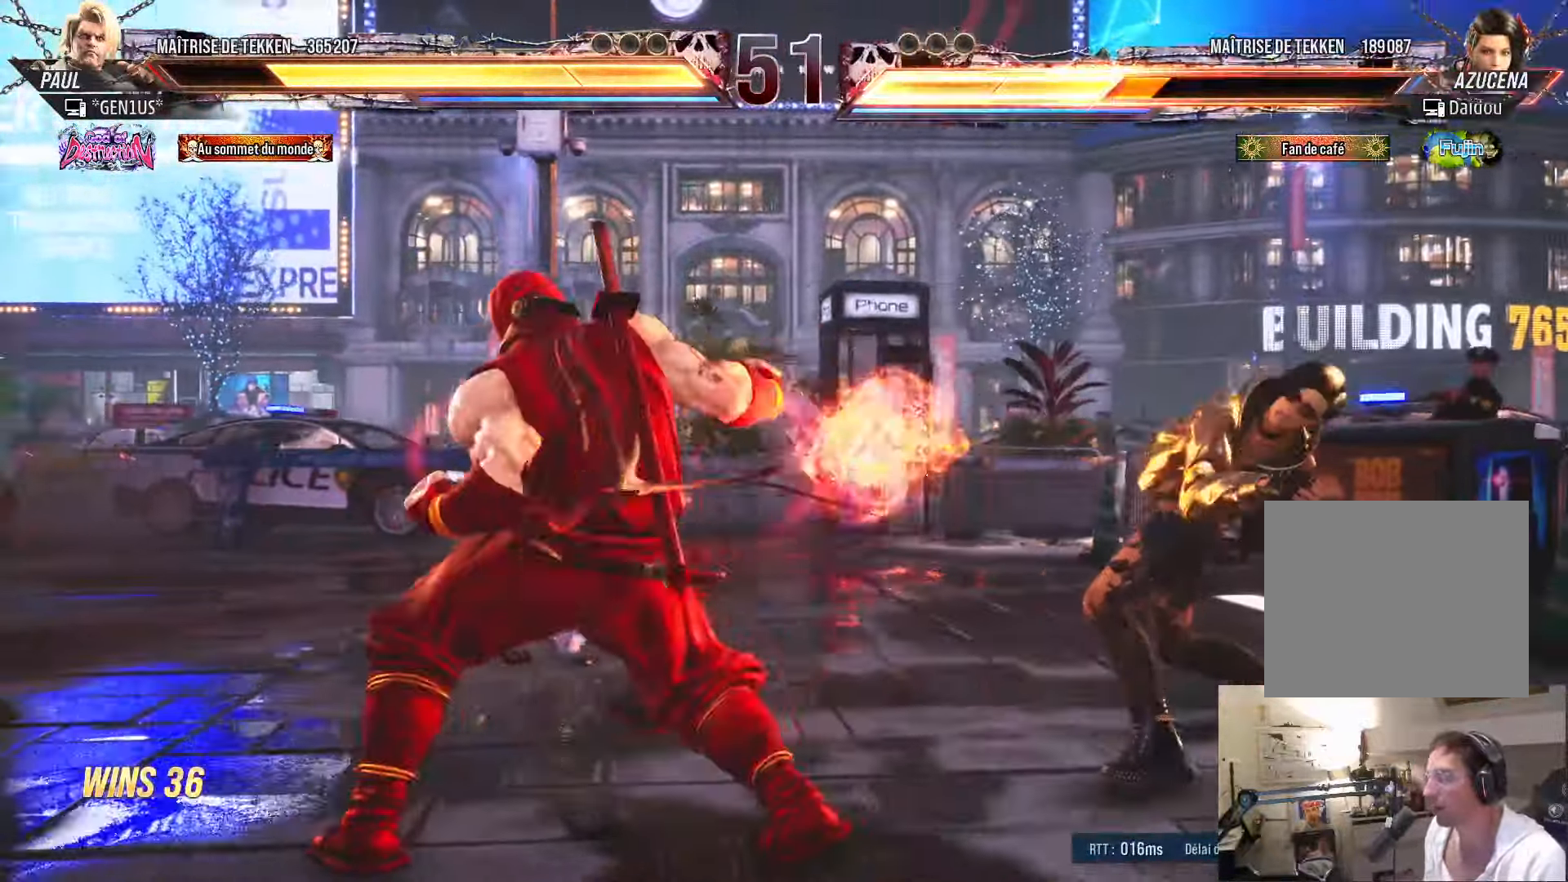
{"buttons": [], "left_stick": "center", "right_stick": "center", "events": [[33, "SQUARE", "down"], [83, "SQUARE", "up"], [133, "SQUARE", "down"], [150, "DPAD_DOWN", "up"], [150, "DPAD_RIGHT", "up"], [433, "SQUARE", "up"]]}
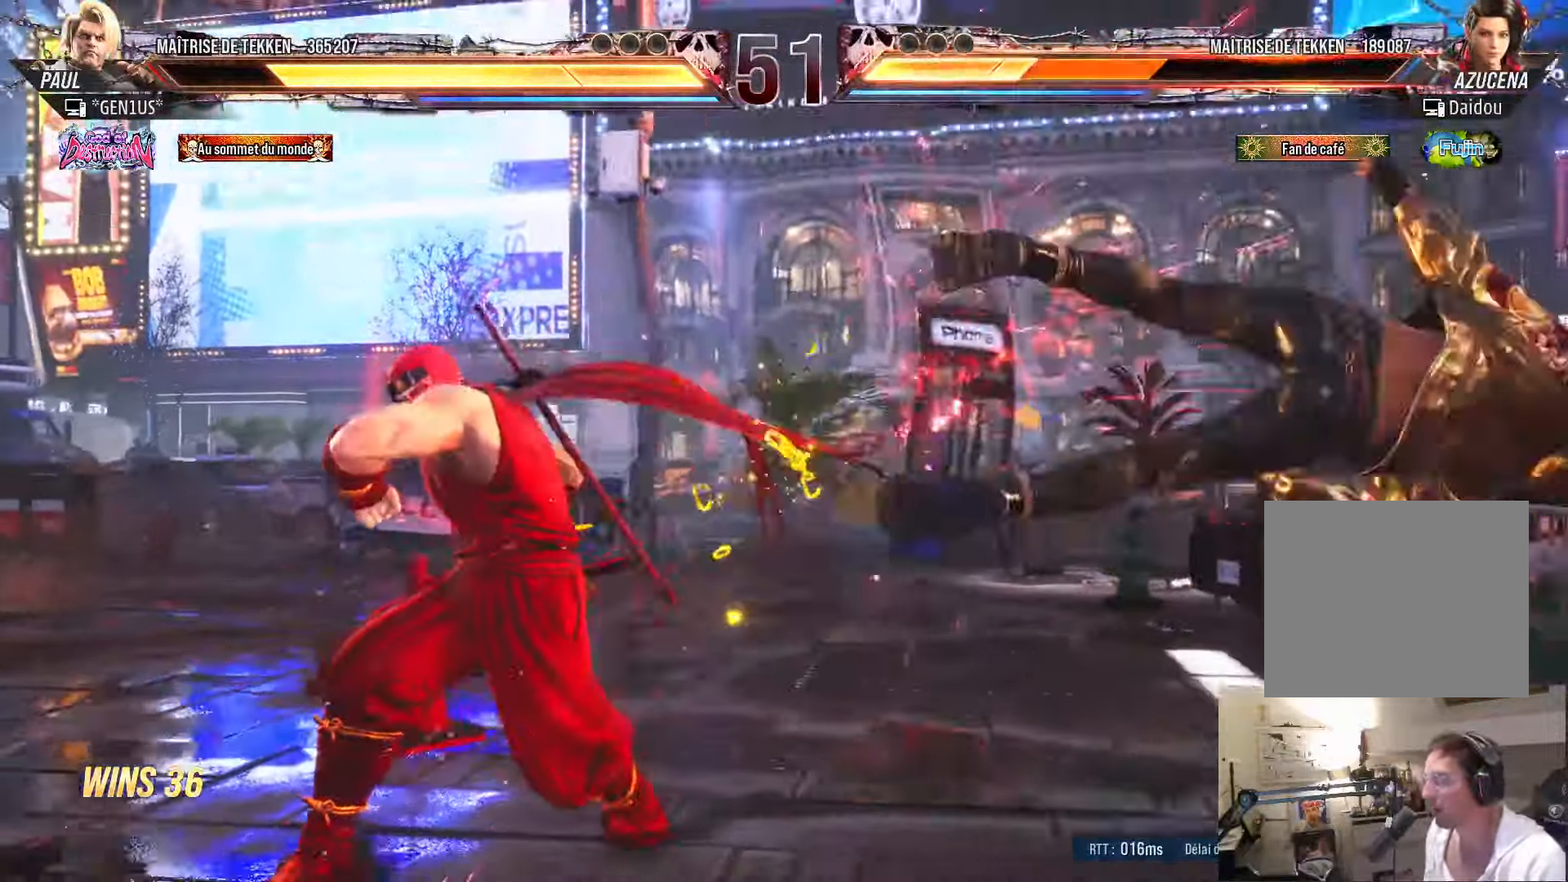
{"buttons": [], "left_stick": "center", "right_stick": "center", "events": []}
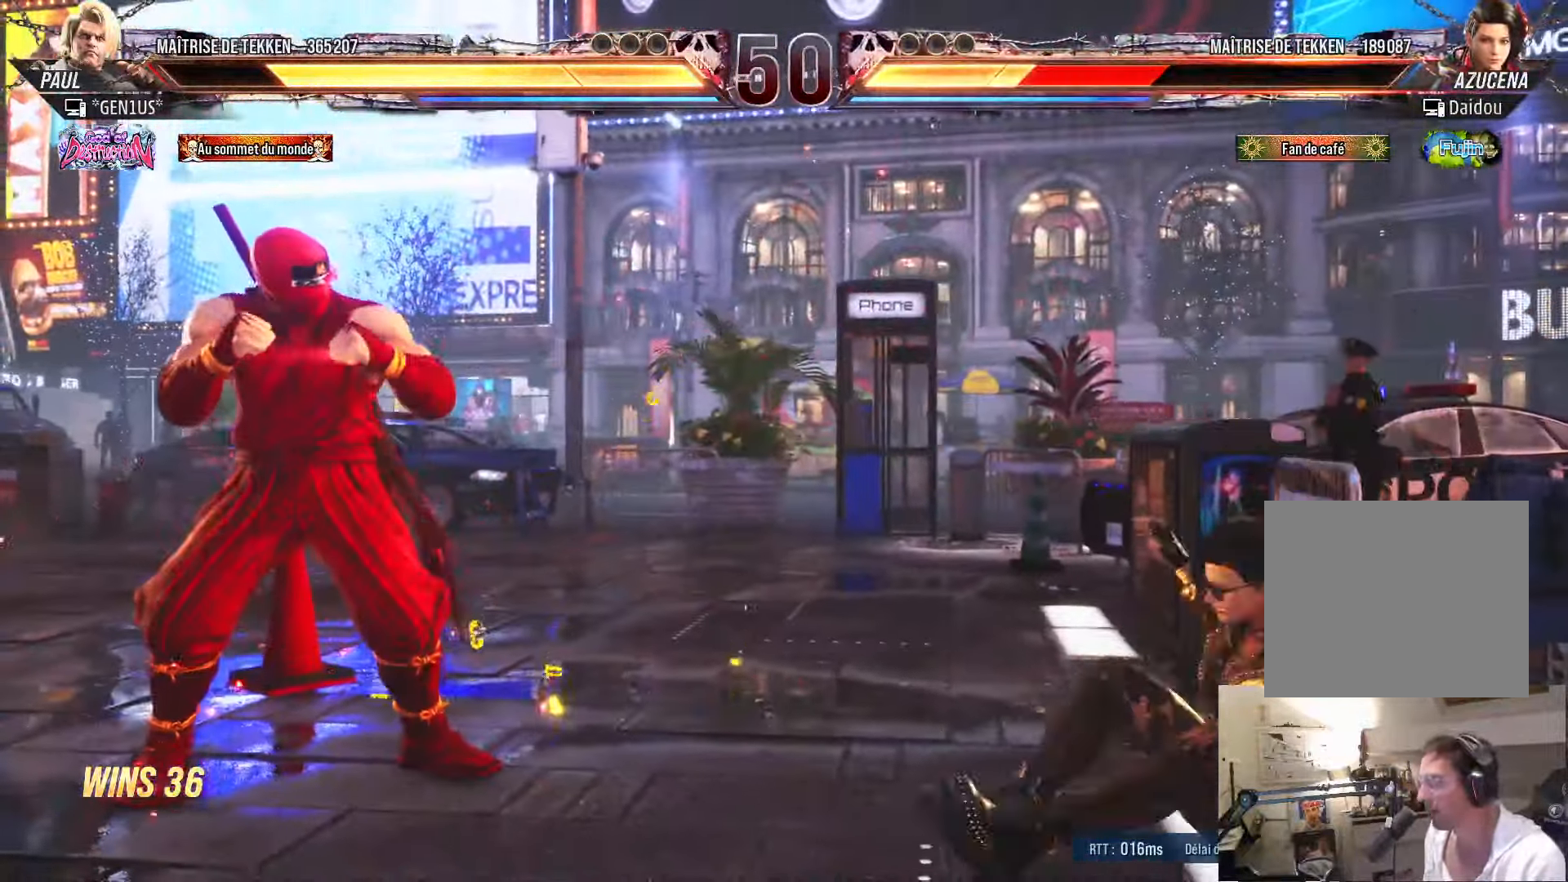
{"buttons": ["CROSS", "SQUARE", "DPAD_DOWN", "DPAD_RIGHT"], "left_stick": "center", "right_stick": "center", "events": [[217, "DPAD_RIGHT", "down"], [283, "DPAD_RIGHT", "up"], [350, "DPAD_RIGHT", "down"], [467, "DPAD_DOWN", "down"], [500, "CROSS", "down"], [500, "SQUARE", "down"]]}
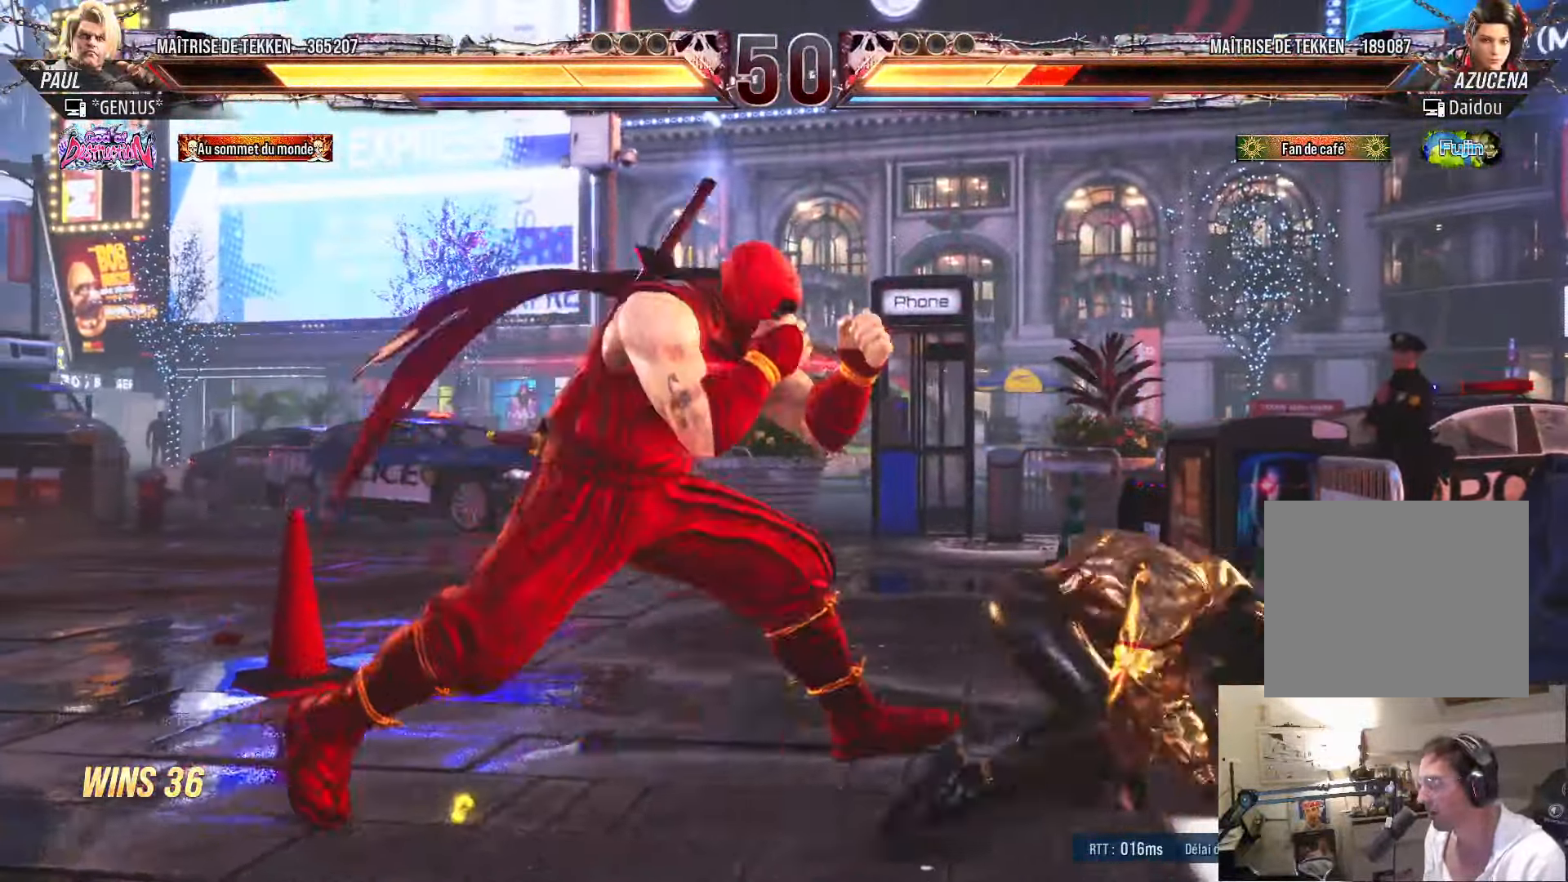
{"buttons": [], "left_stick": "center", "right_stick": "center", "events": [[150, "DPAD_RIGHT", "up"], [167, "DPAD_DOWN", "up"], [367, "CROSS", "up"], [367, "SQUARE", "up"]]}
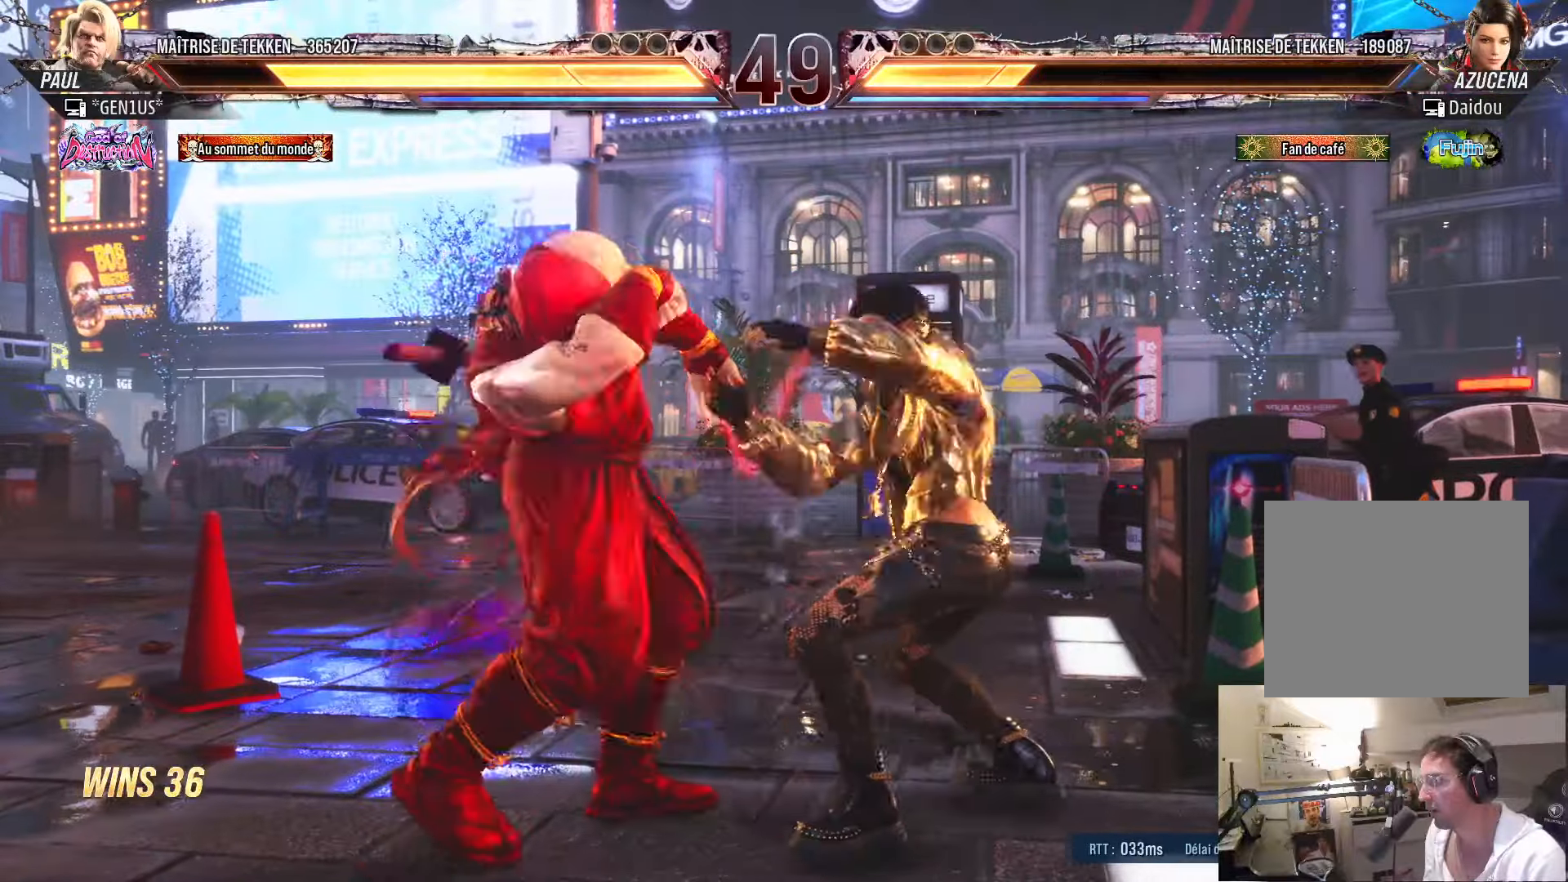
{"buttons": ["SQUARE", "DPAD_DOWN", "DPAD_LEFT"], "left_stick": "center", "right_stick": "center", "events": [[367, "DPAD_DOWN", "down"], [434, "DPAD_LEFT", "down"], [434, "SQUARE", "down"]]}
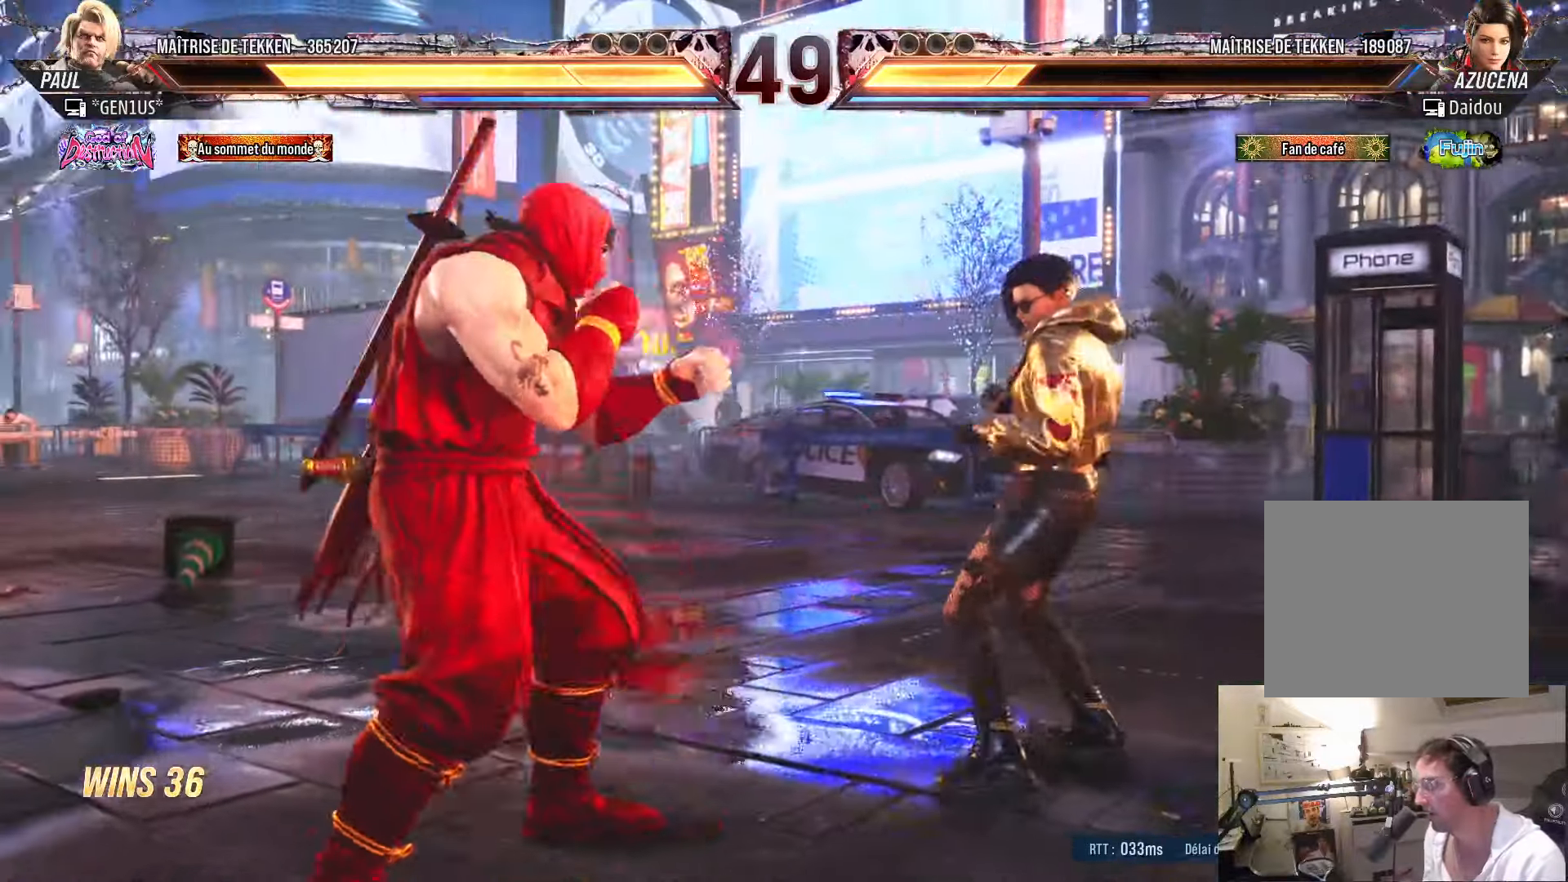
{"buttons": ["SQUARE"], "left_stick": "center", "right_stick": "center", "events": [[317, "DPAD_LEFT", "up"], [317, "SQUARE", "up"], [350, "DPAD_DOWN", "up"], [467, "SQUARE", "down"]]}
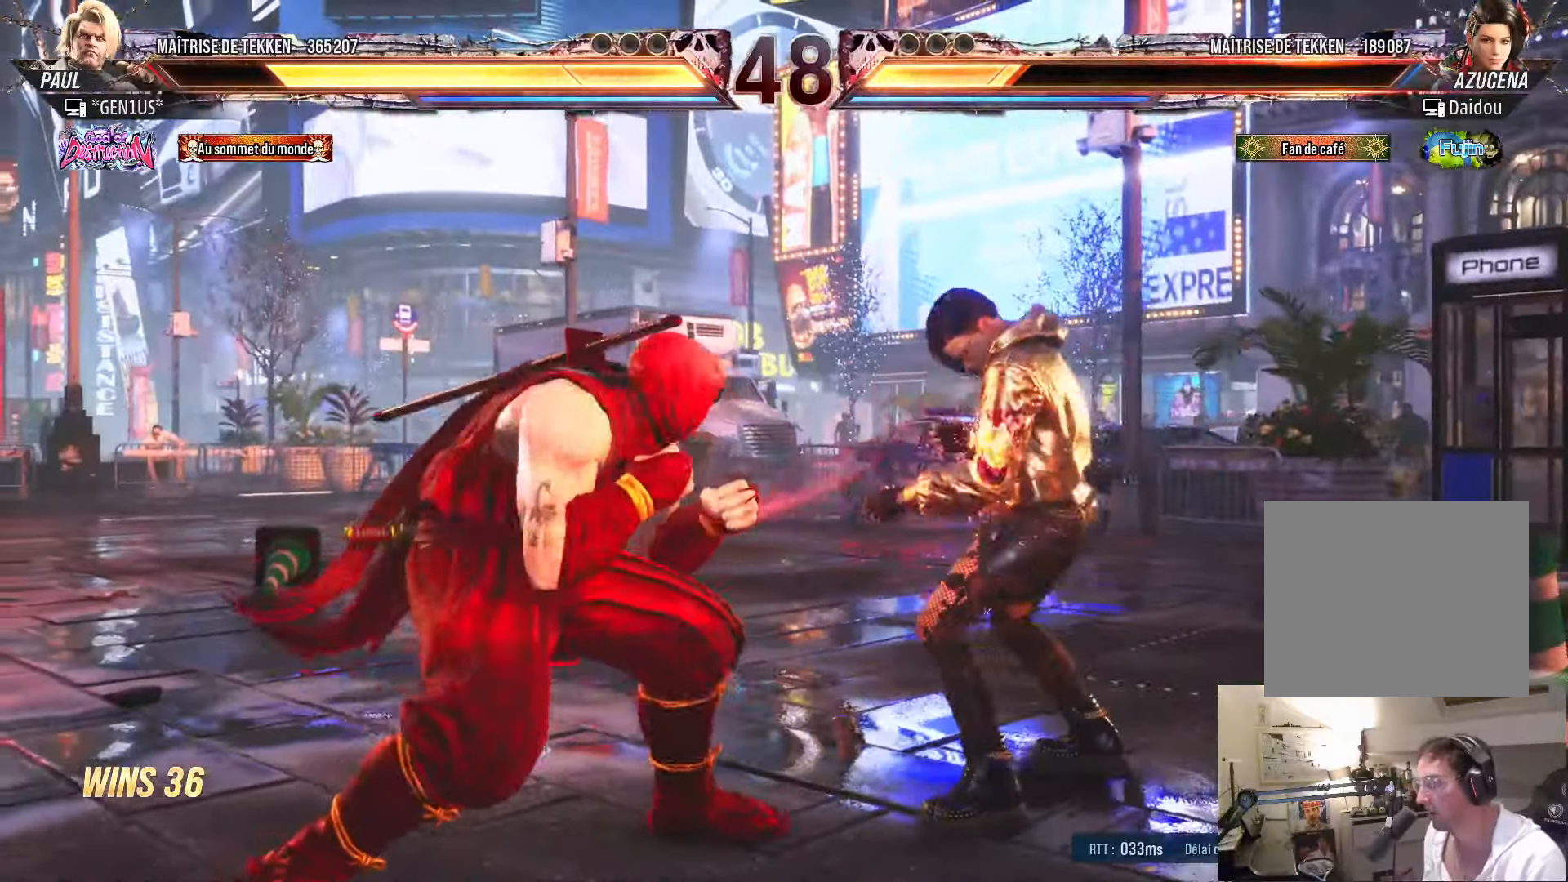
{"buttons": ["DPAD_LEFT"], "left_stick": "center", "right_stick": "center", "events": [[34, "SQUARE", "up"], [67, "TRIANGLE", "down"], [117, "DPAD_LEFT", "down"], [167, "TRIANGLE", "up"]]}
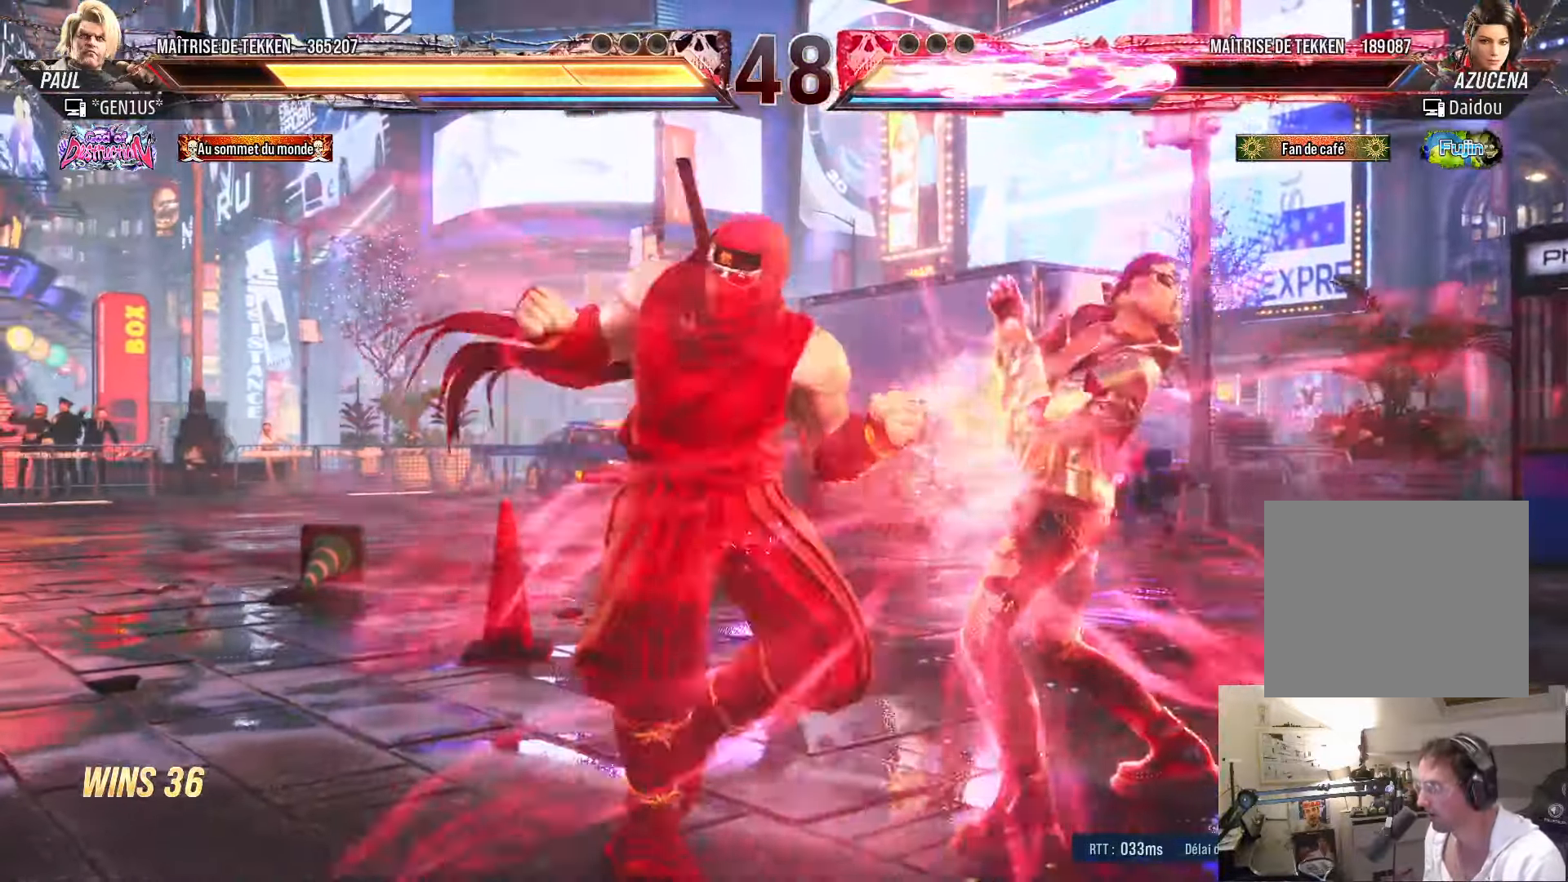
{"buttons": ["DPAD_DOWN"], "left_stick": "center", "right_stick": "center", "events": [[250, "DPAD_LEFT", "up"], [367, "DPAD_UP", "down"], [467, "DPAD_DOWN", "down"], [467, "DPAD_UP", "up"]]}
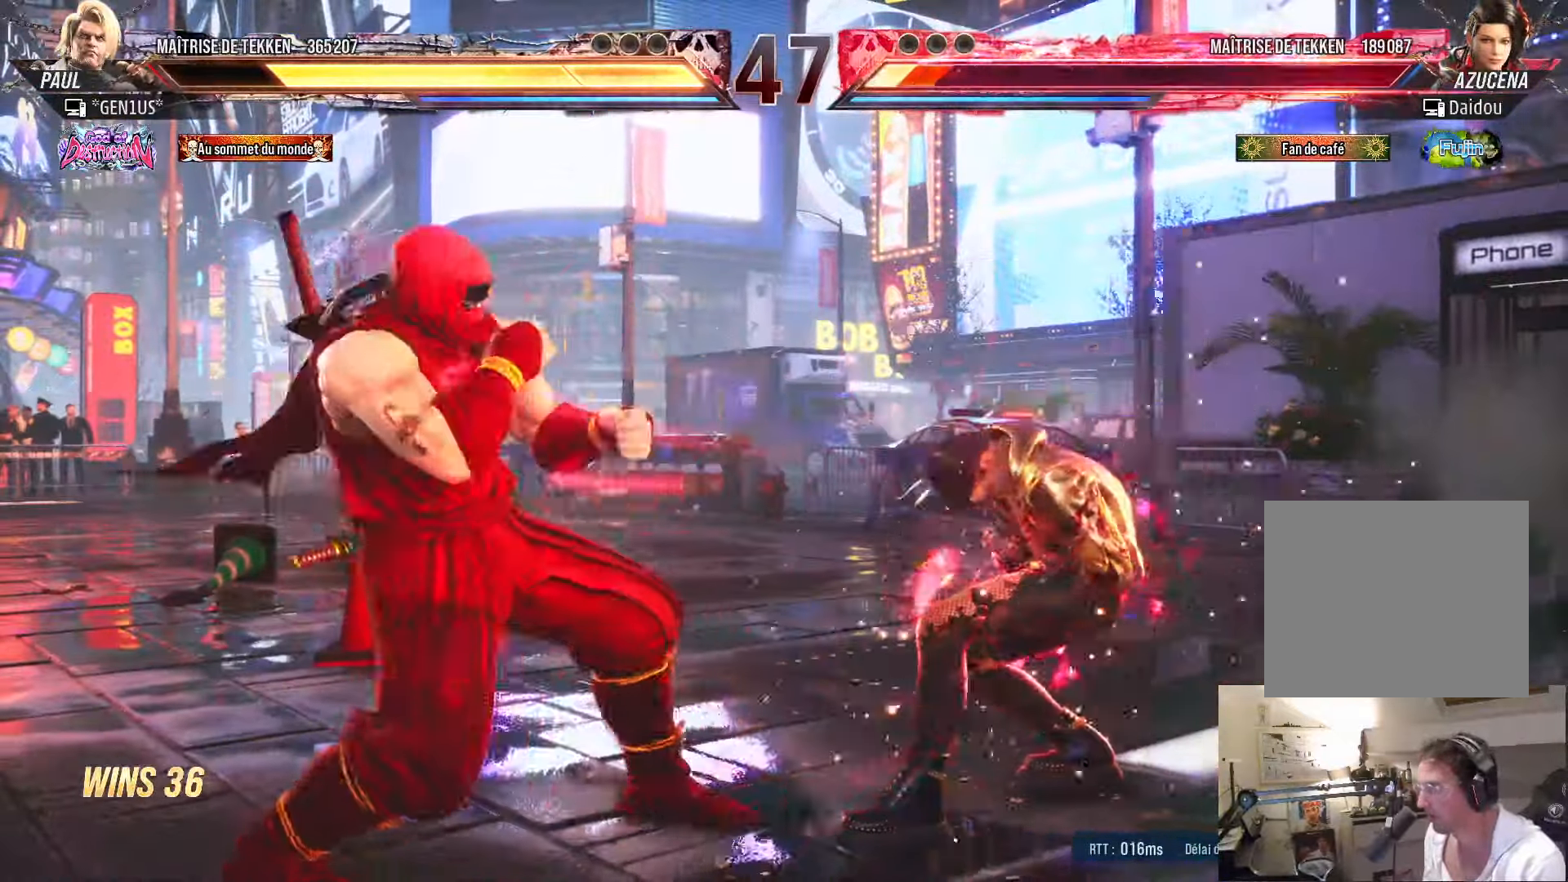
{"buttons": ["DPAD_LEFT"], "left_stick": "center", "right_stick": "center", "events": [[17, "DPAD_RIGHT", "down"], [200, "DPAD_DOWN", "up"], [200, "DPAD_RIGHT", "up"], [234, "SQUARE", "down"], [300, "SQUARE", "up"], [350, "DPAD_LEFT", "down"], [367, "TRIANGLE", "down"], [467, "TRIANGLE", "up"]]}
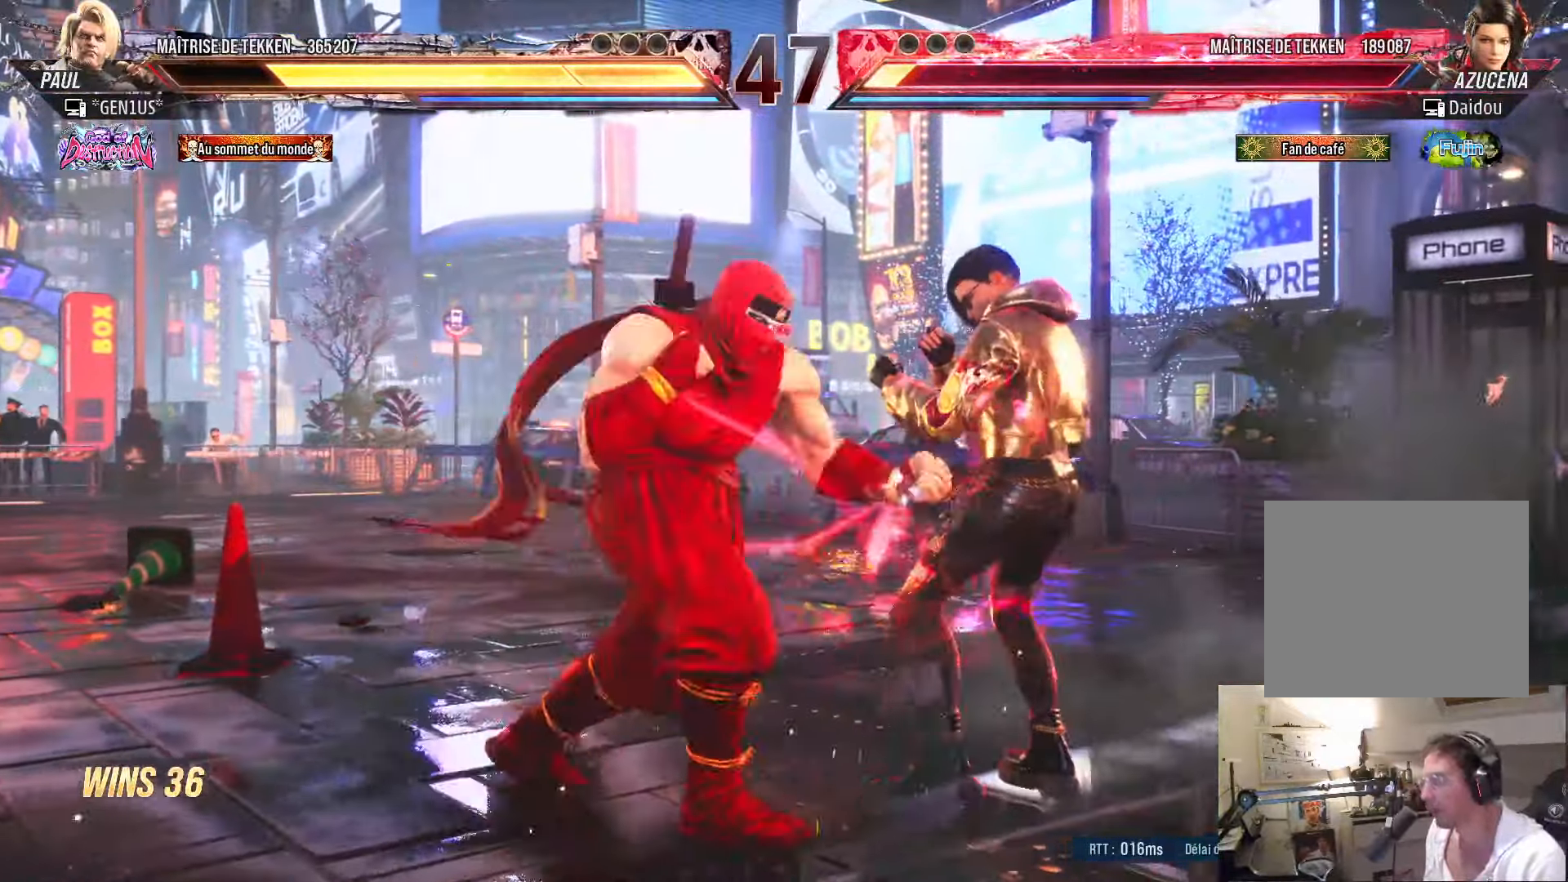
{"buttons": [], "left_stick": "center", "right_stick": "center", "events": [[484, "DPAD_LEFT", "up"]]}
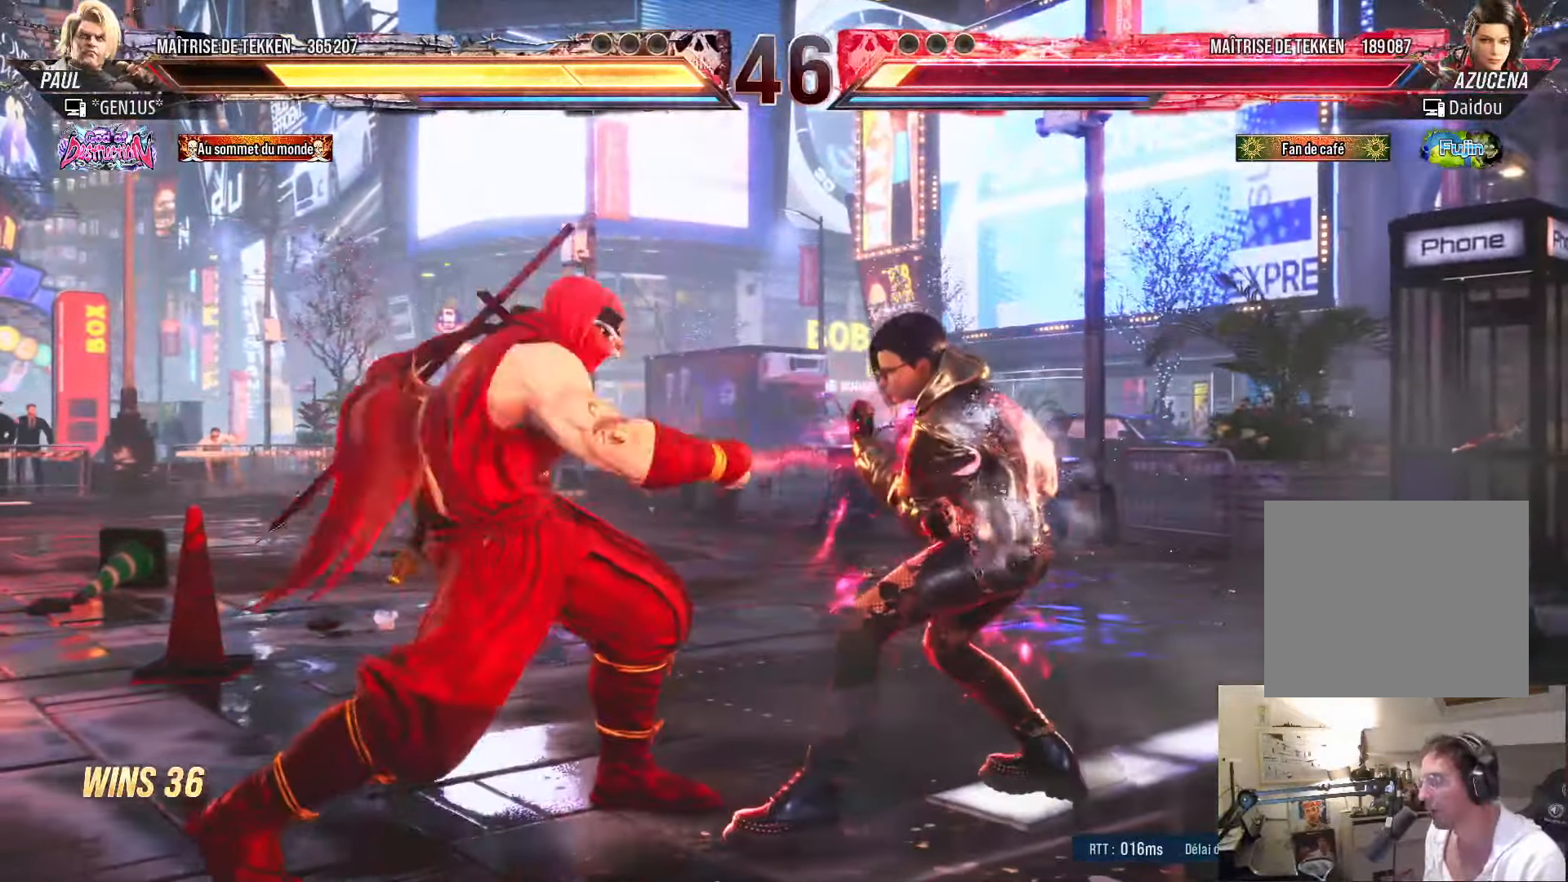
{"buttons": ["DPAD_RIGHT"], "left_stick": "center", "right_stick": "center", "events": [[50, "CROSS", "down"], [134, "CROSS", "up"], [167, "TRIANGLE", "down"], [234, "DPAD_RIGHT", "down"], [267, "TRIANGLE", "up"]]}
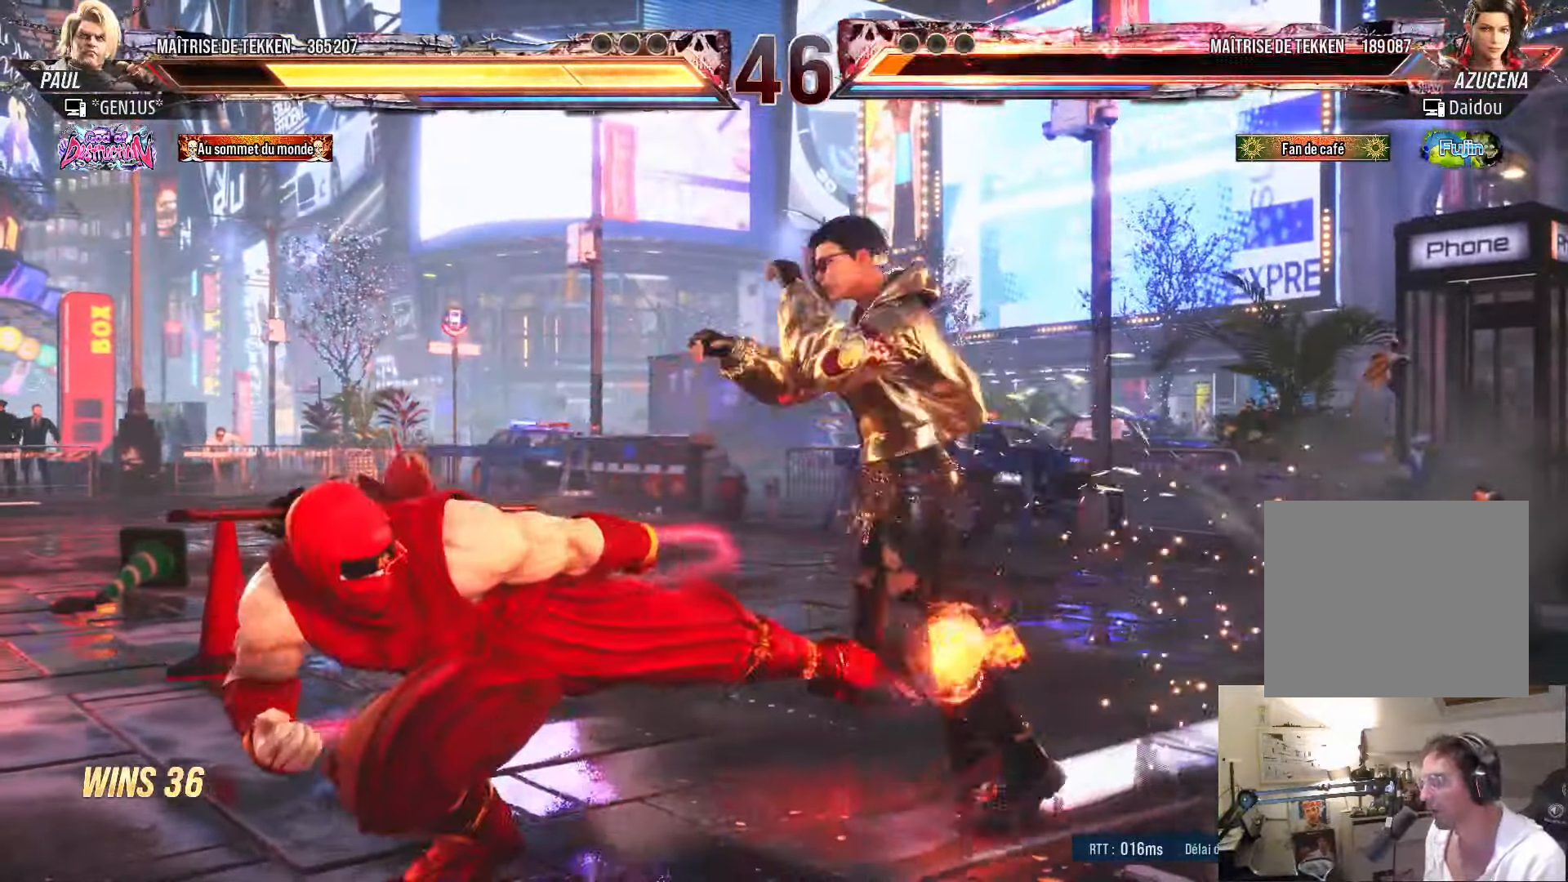
{"buttons": ["DPAD_RIGHT"], "left_stick": "center", "right_stick": "center", "events": []}
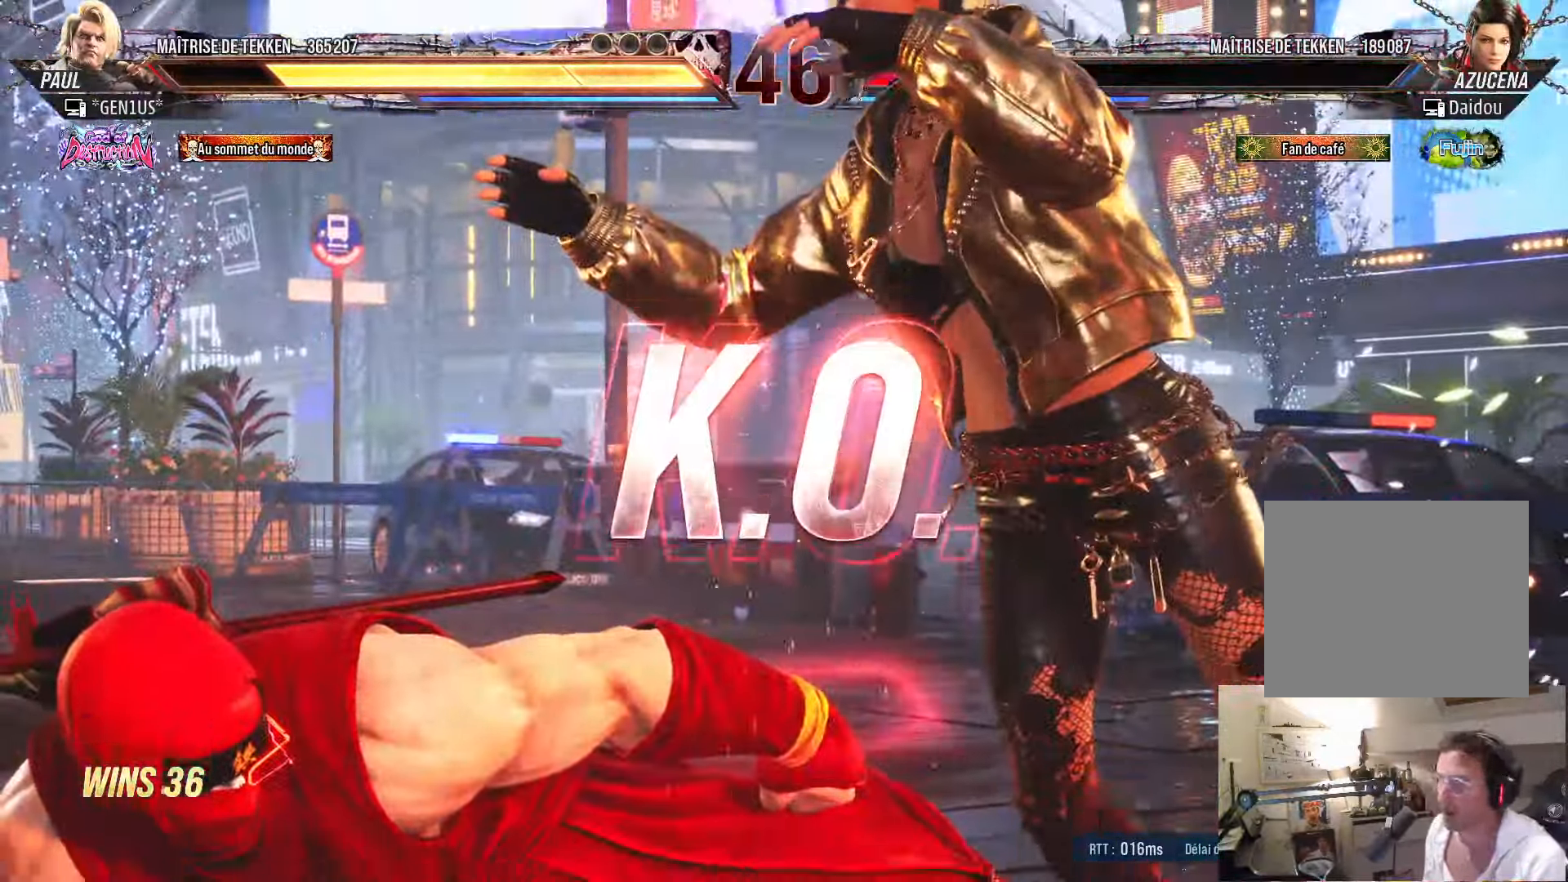
{"buttons": [], "left_stick": "center", "right_stick": "center", "events": [[50, "DPAD_RIGHT", "up"]]}
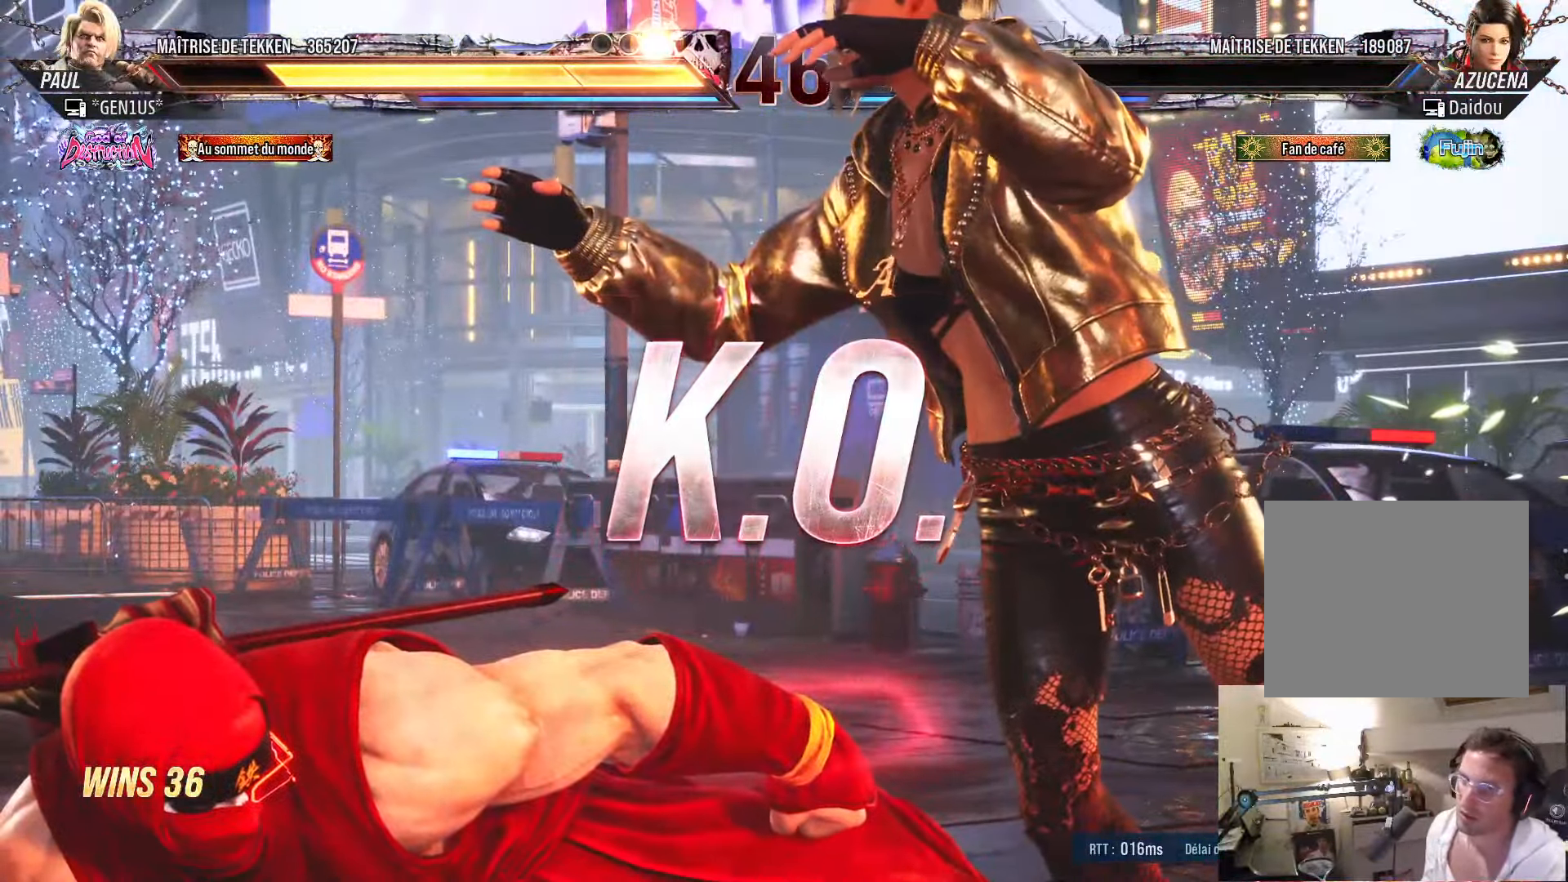
{"buttons": ["TRIANGLE", "DPAD_RIGHT"], "left_stick": "center", "right_stick": "center", "events": [[350, "SQUARE", "down"], [433, "DPAD_RIGHT", "down"], [466, "SQUARE", "up"], [483, "TRIANGLE", "down"]]}
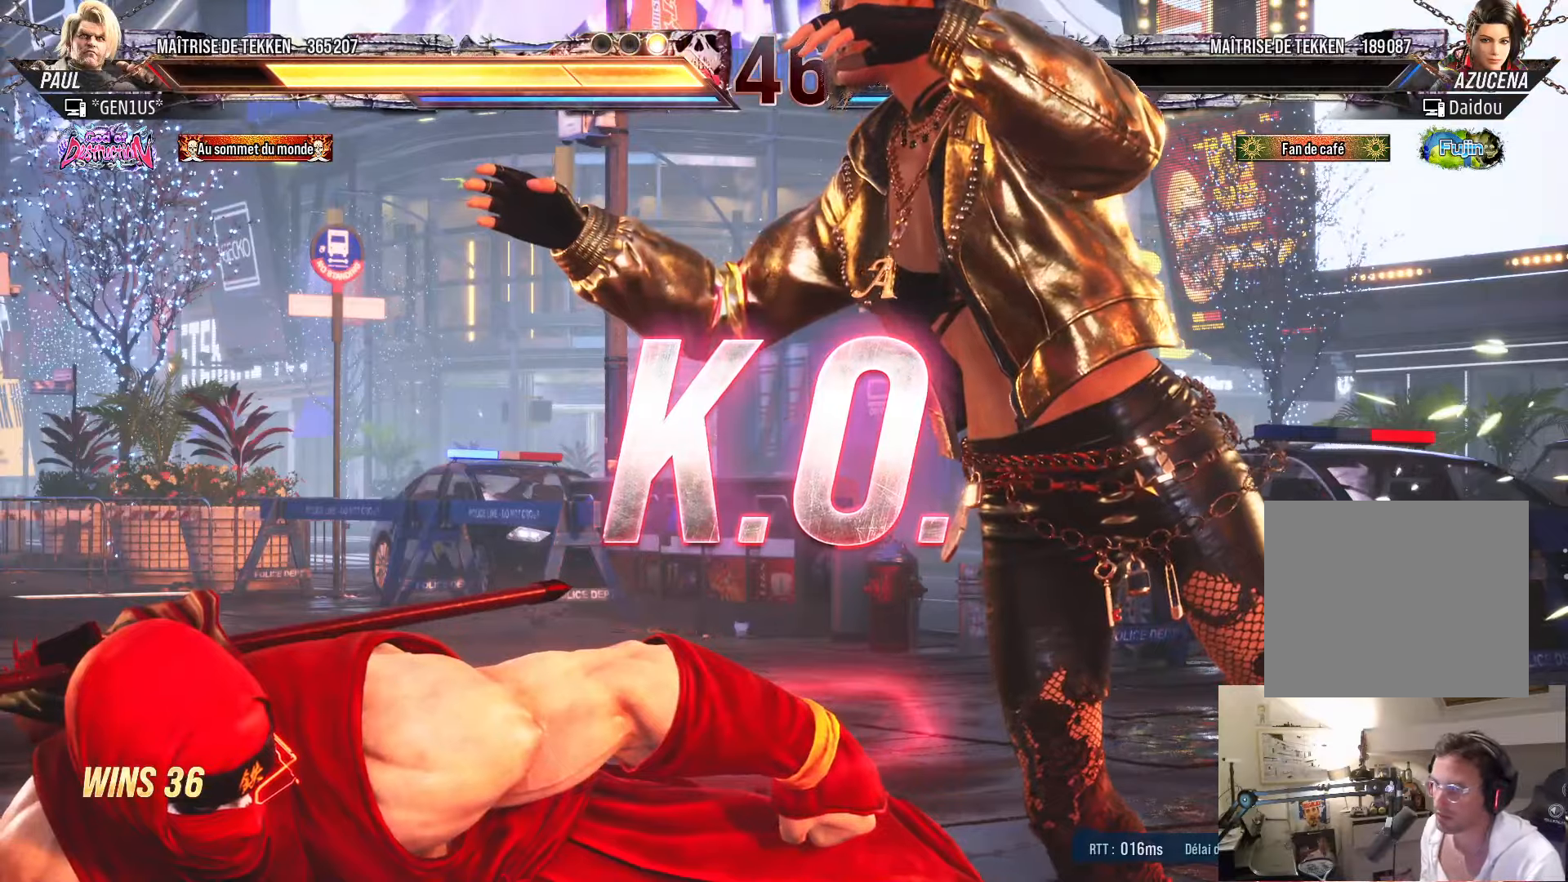
{"buttons": ["DPAD_RIGHT"], "left_stick": "center", "right_stick": "center", "events": [[33, "TRIANGLE", "up"], [83, "SQUARE", "down"], [150, "SQUARE", "up"], [166, "TRIANGLE", "down"], [216, "TRIANGLE", "up"], [266, "SQUARE", "down"], [333, "SQUARE", "up"], [350, "TRIANGLE", "down"], [400, "TRIANGLE", "up"]]}
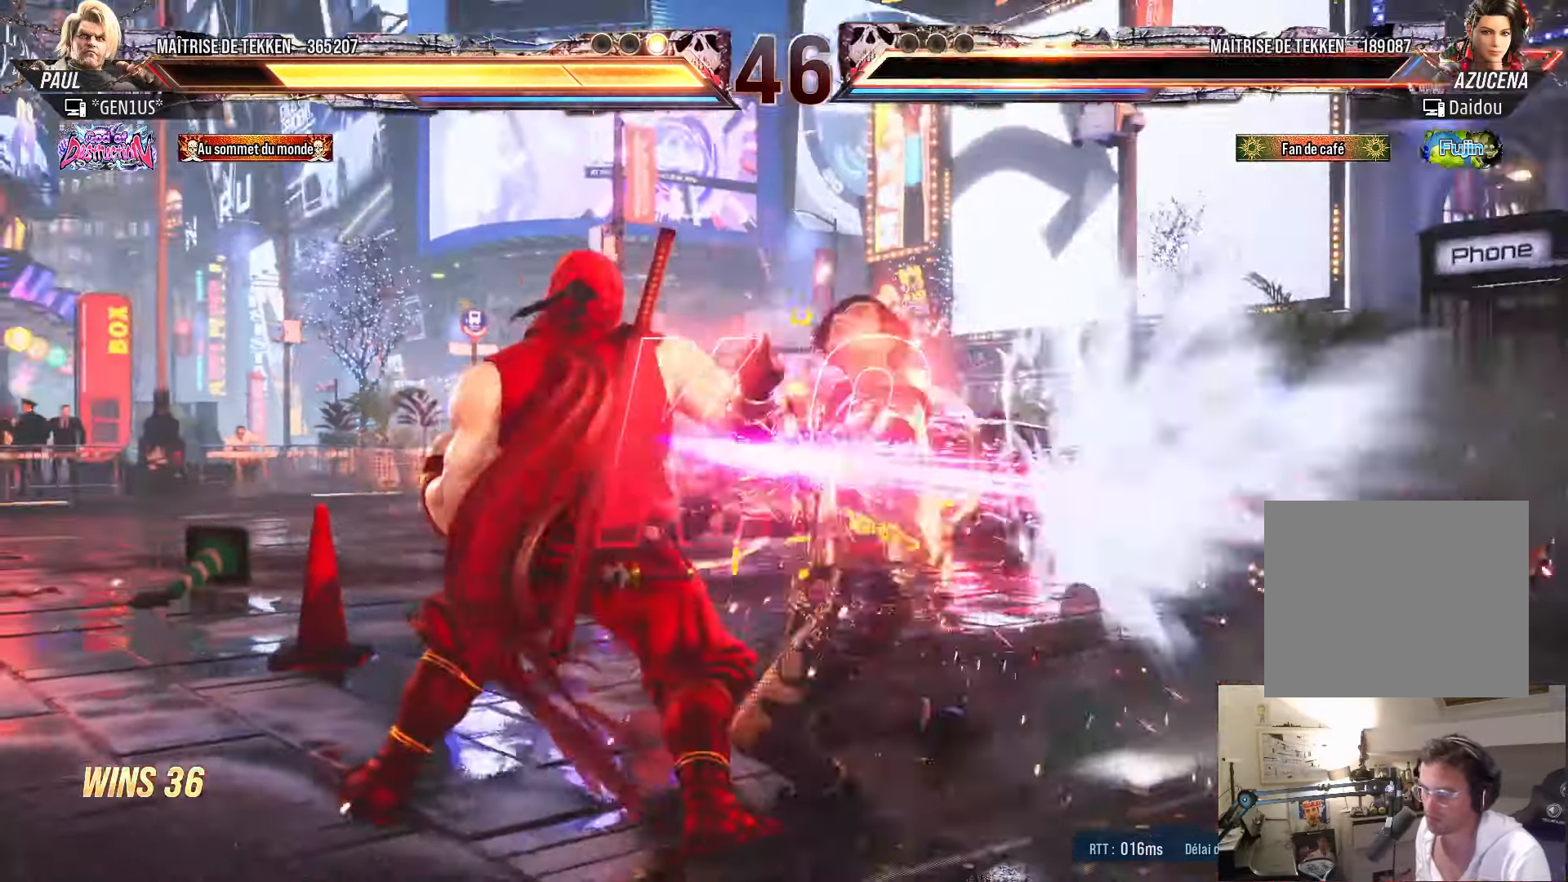
{"buttons": ["DPAD_RIGHT"], "left_stick": "center", "right_stick": "center", "events": [[66, "TRIANGLE", "down"], [100, "TRIANGLE", "up"]]}
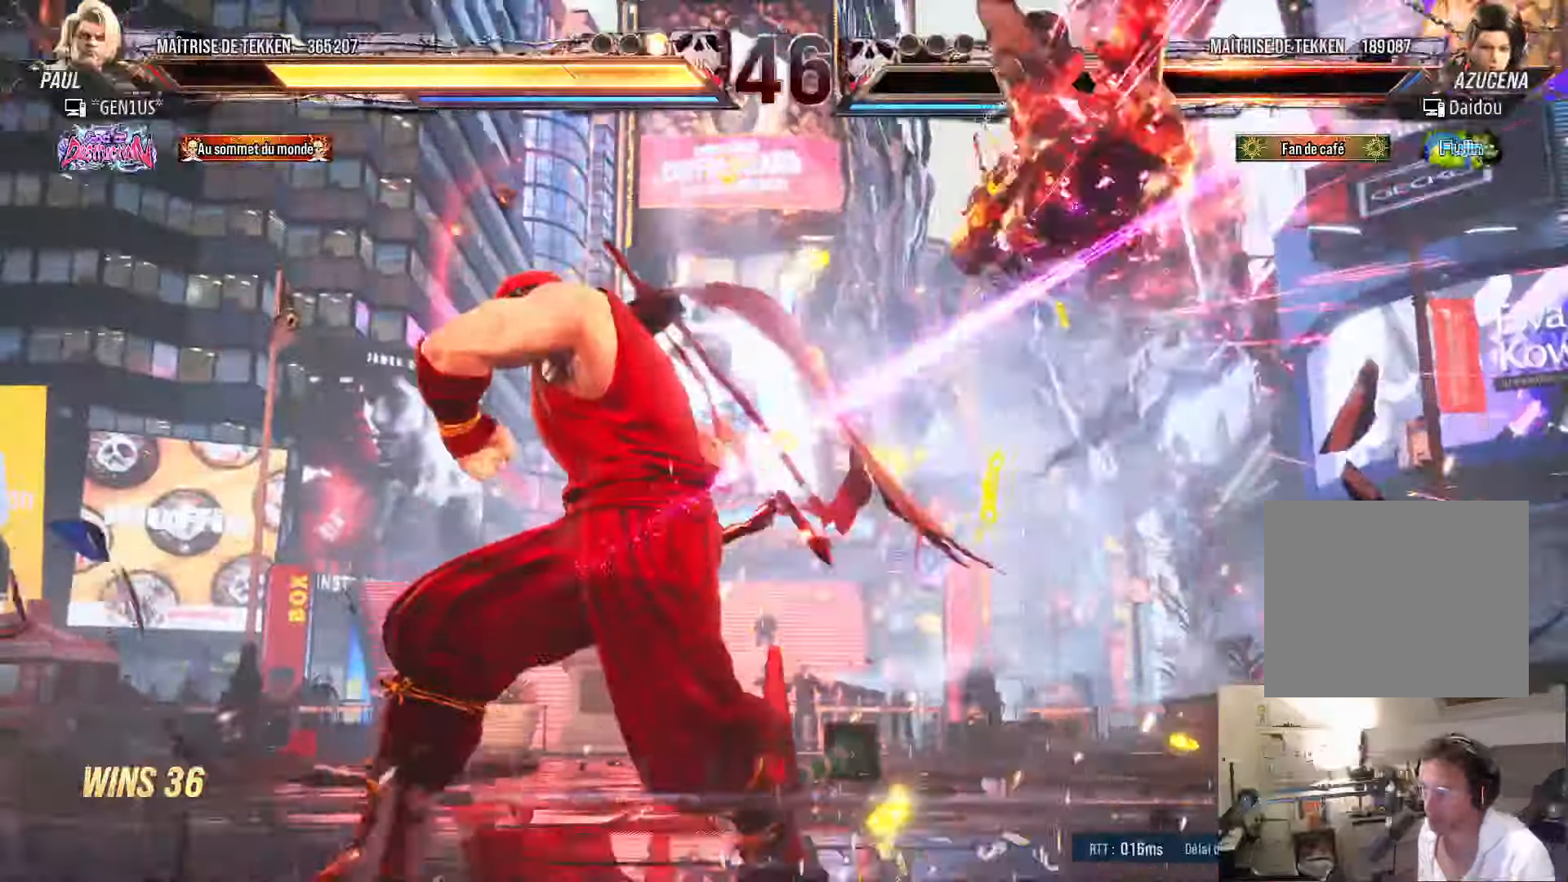
{"buttons": [], "left_stick": "center", "right_stick": "center", "events": [[50, "DPAD_RIGHT", "up"]]}
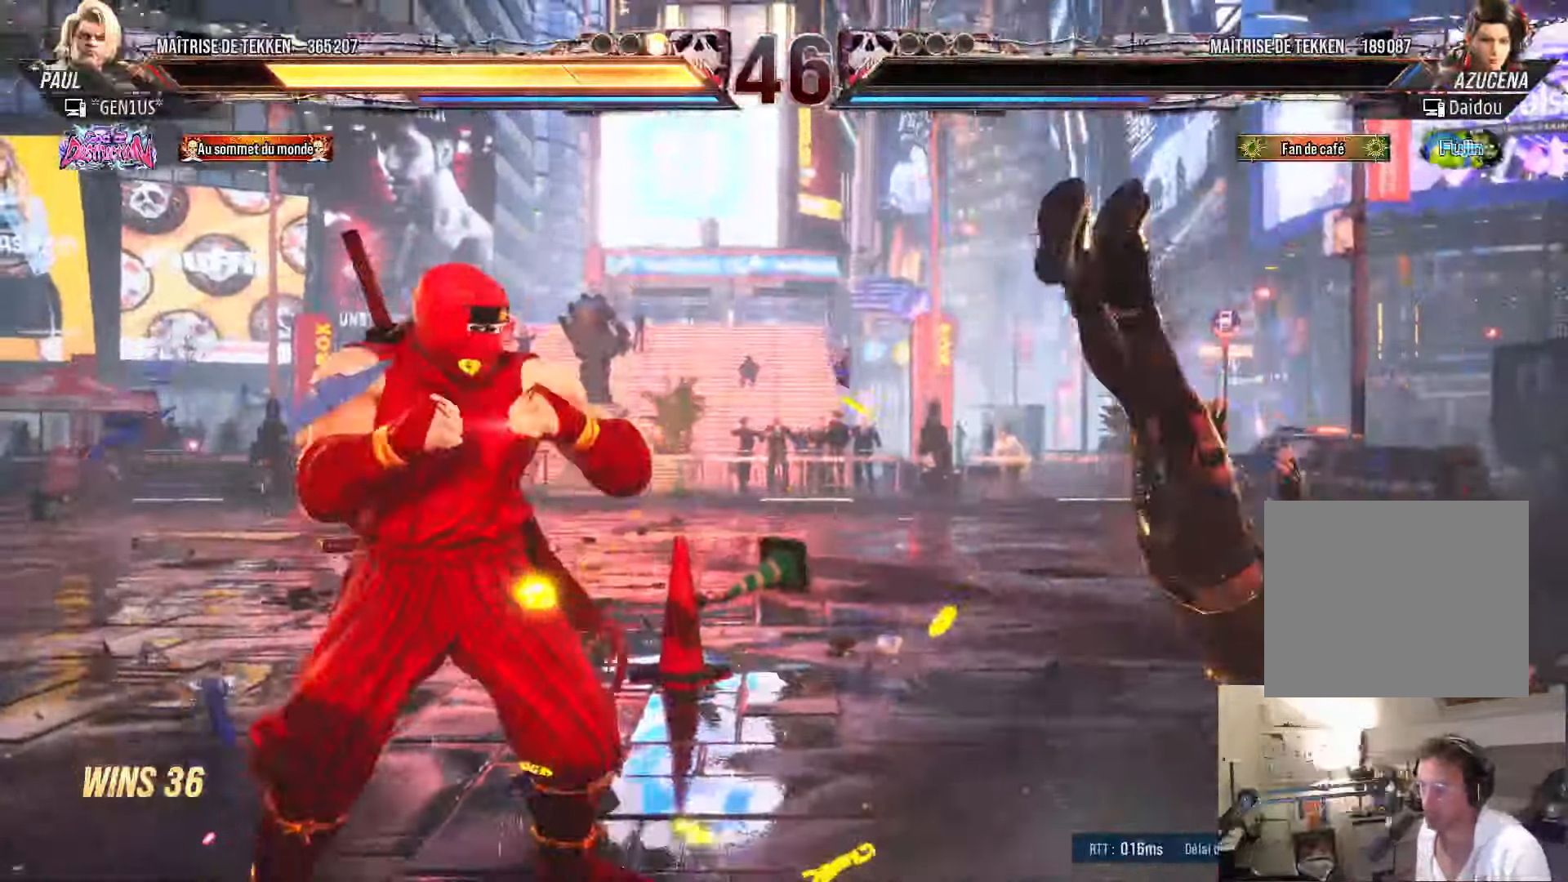
{"buttons": [], "left_stick": "center", "right_stick": "center"}
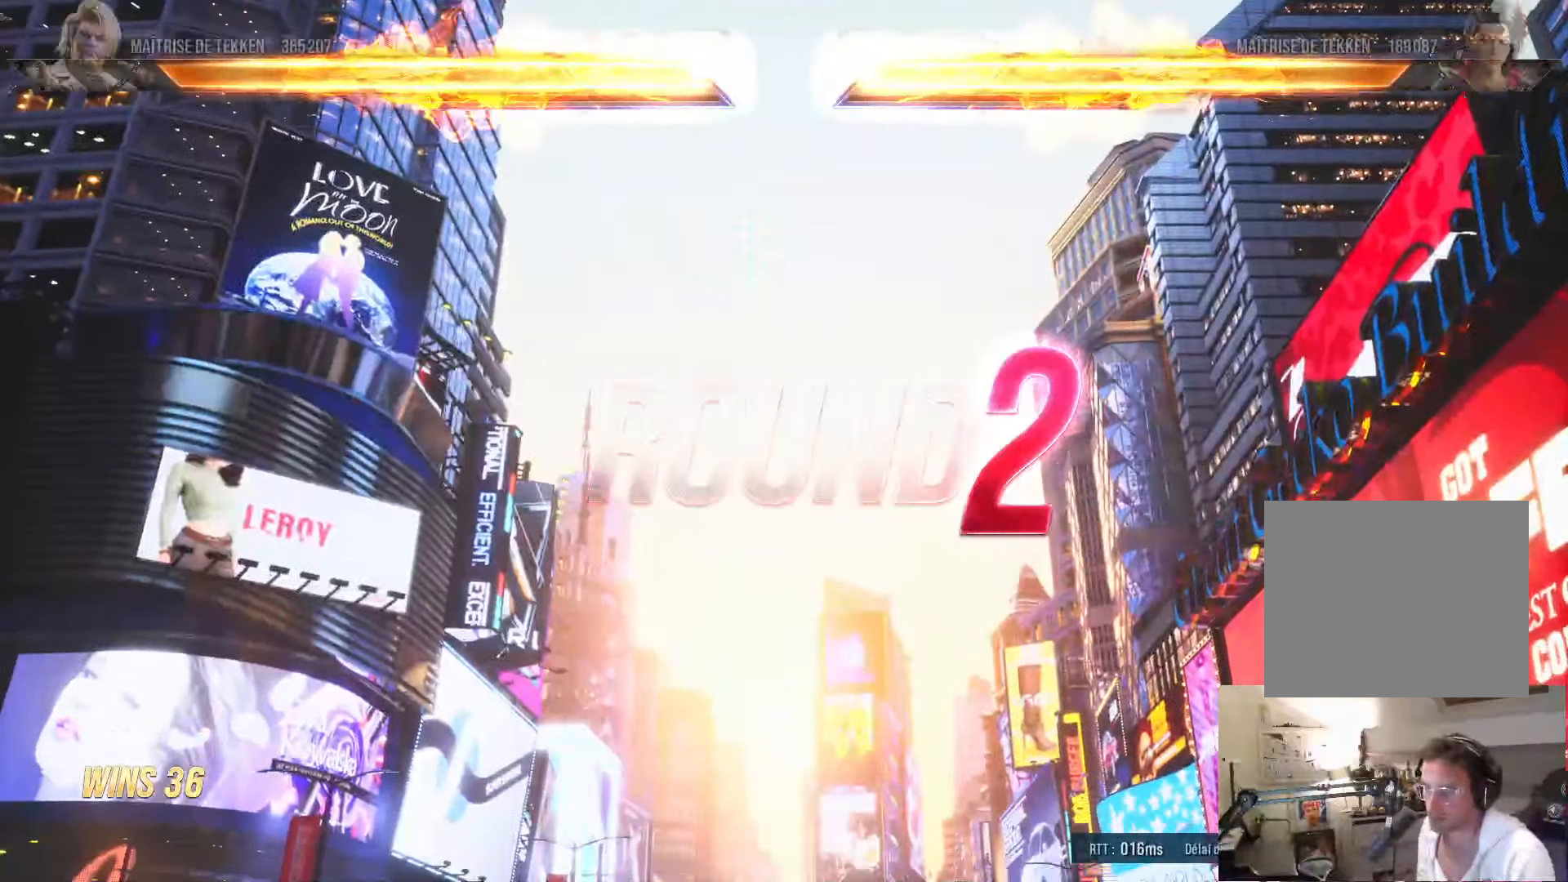
{"buttons": [], "left_stick": "center", "right_stick": "center", "events": []}
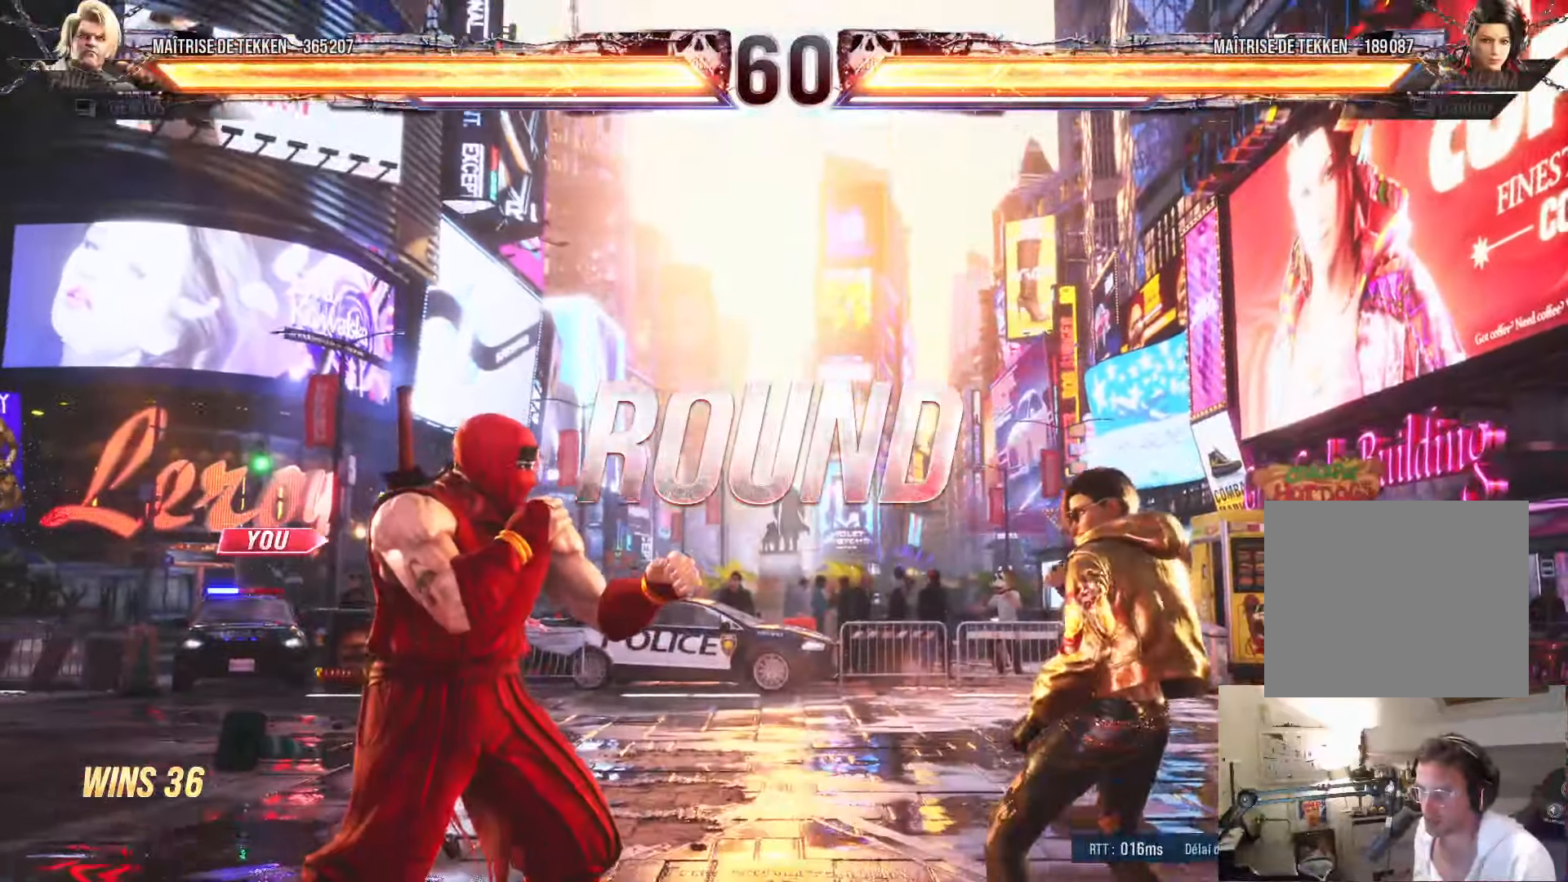
{"buttons": [], "left_stick": "center", "right_stick": "center", "events": [[250, "START", "down"], [350, "START", "up"]]}
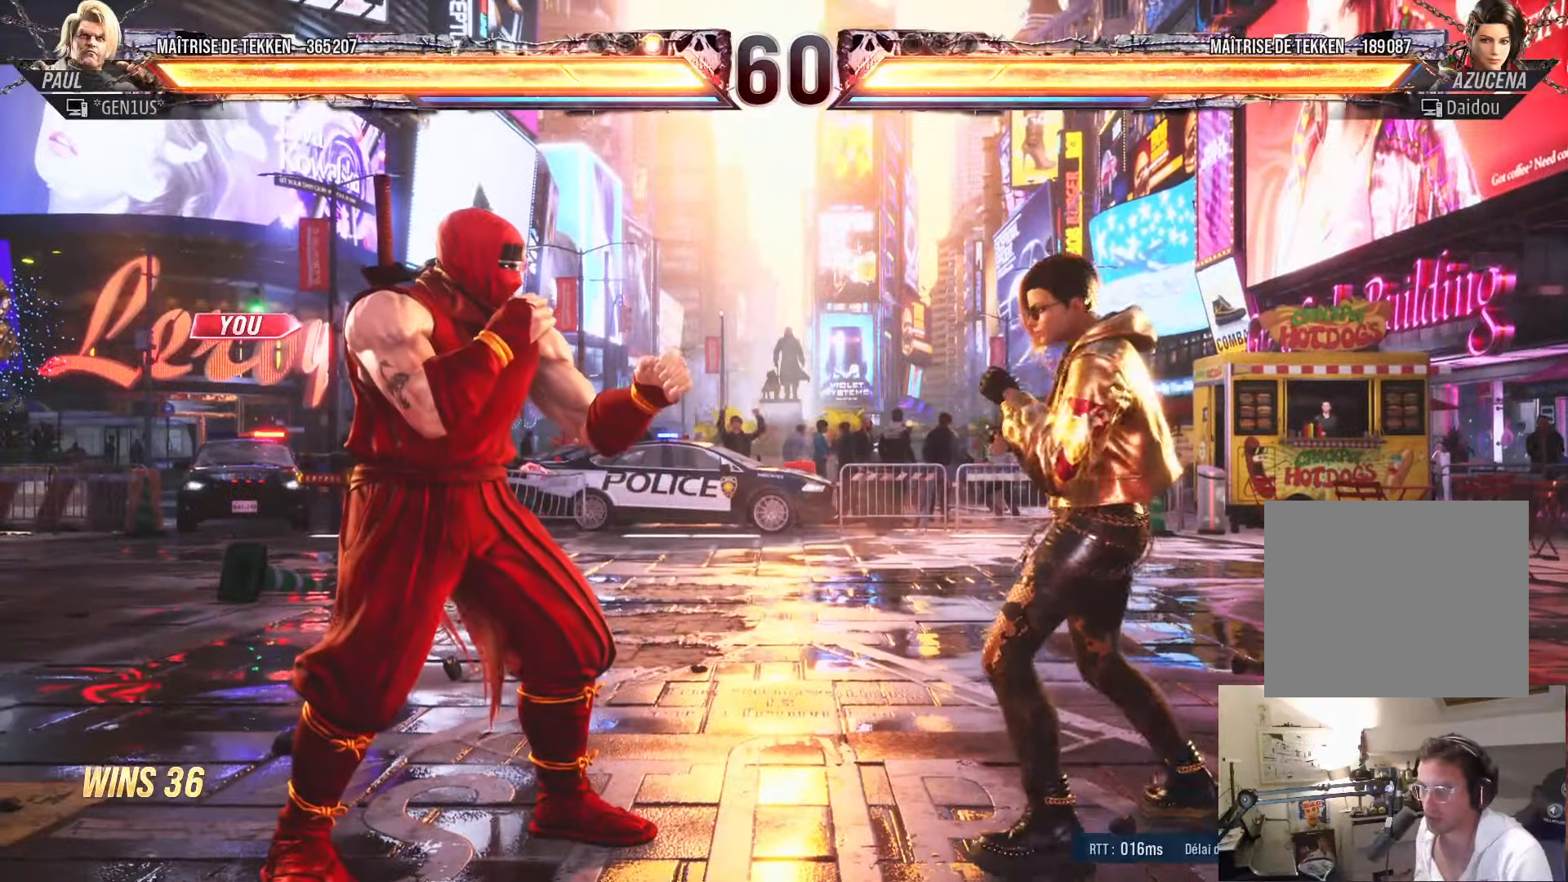
{"buttons": [], "left_stick": "center", "right_stick": "center", "events": [[133, "CROSS", "down"], [166, "CROSS", "up"], [266, "CROSS", "down"], [283, "CROSS", "up"]]}
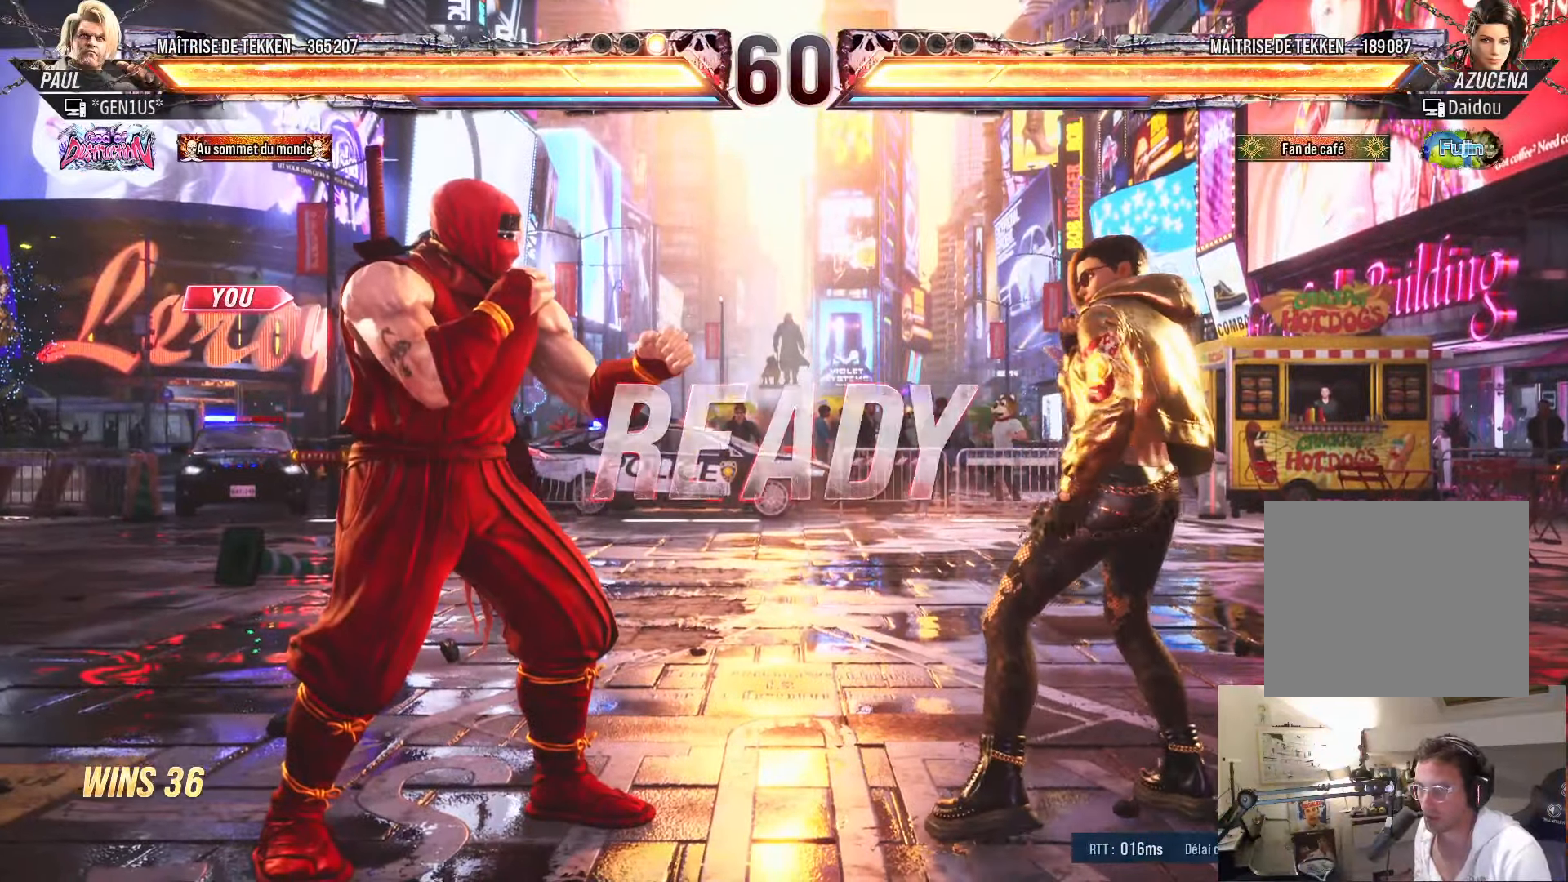
{"buttons": ["CROSS", "SQUARE", "TRIANGLE", "DPAD_DOWN"], "left_stick": "center", "right_stick": "center", "events": [[216, "DPAD_RIGHT", "down"], [233, "CROSS", "down"], [233, "SQUARE", "down"], [233, "TRIANGLE", "down"], [283, "DPAD_RIGHT", "up"], [366, "DPAD_RIGHT", "down"], [433, "DPAD_DOWN", "down"], [483, "DPAD_RIGHT", "up"]]}
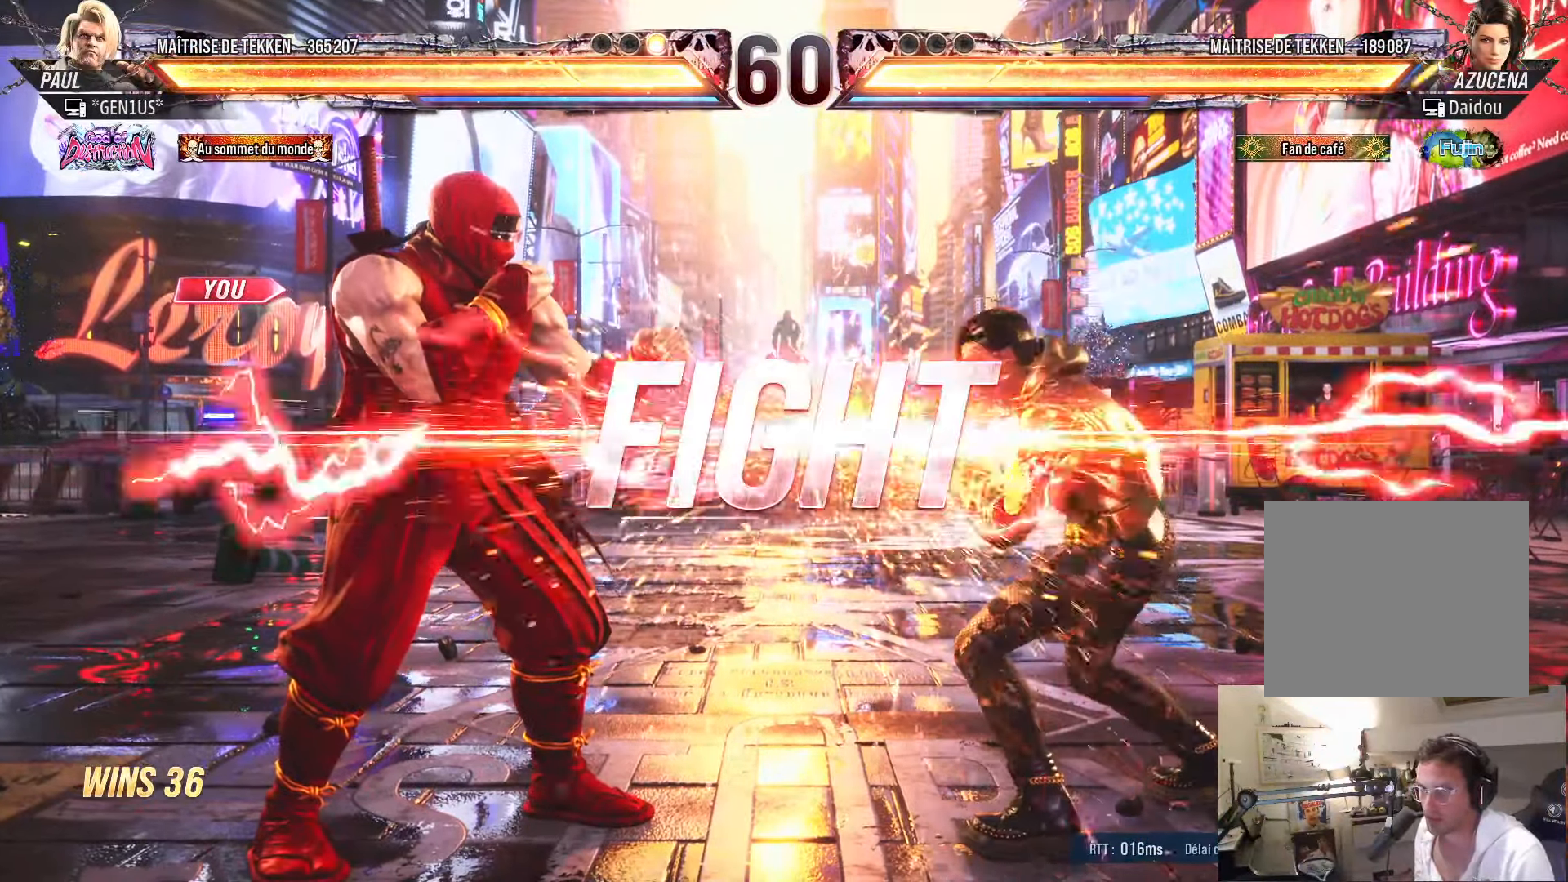
{"buttons": [], "left_stick": "center", "right_stick": "center", "events": [[66, "TRIANGLE", "up"], [116, "SQUARE", "up"], [133, "DPAD_DOWN", "up"], [150, "CROSS", "up"], [350, "DPAD_UP", "down"], [416, "DPAD_UP", "up"]]}
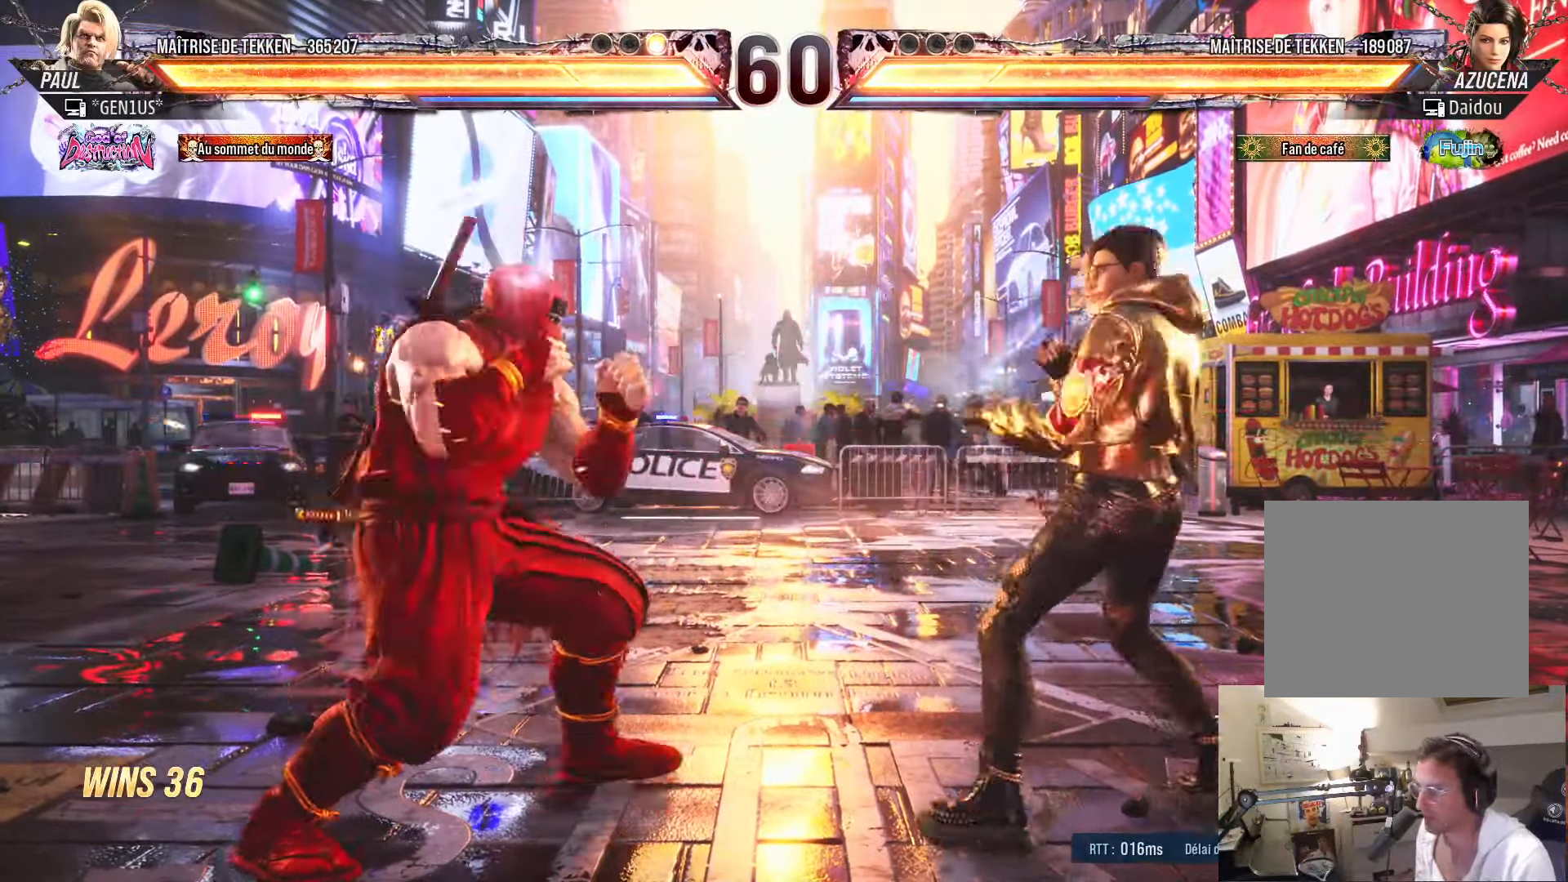
{"buttons": ["TRIANGLE", "DPAD_RIGHT"], "left_stick": "center", "right_stick": "center", "events": [[33, "DPAD_LEFT", "down"], [83, "DPAD_LEFT", "up"], [166, "DPAD_LEFT", "down"], [233, "DPAD_LEFT", "up"], [283, "DPAD_RIGHT", "down"], [317, "DPAD_RIGHT", "up"], [383, "DPAD_RIGHT", "down"], [450, "TRIANGLE", "down"]]}